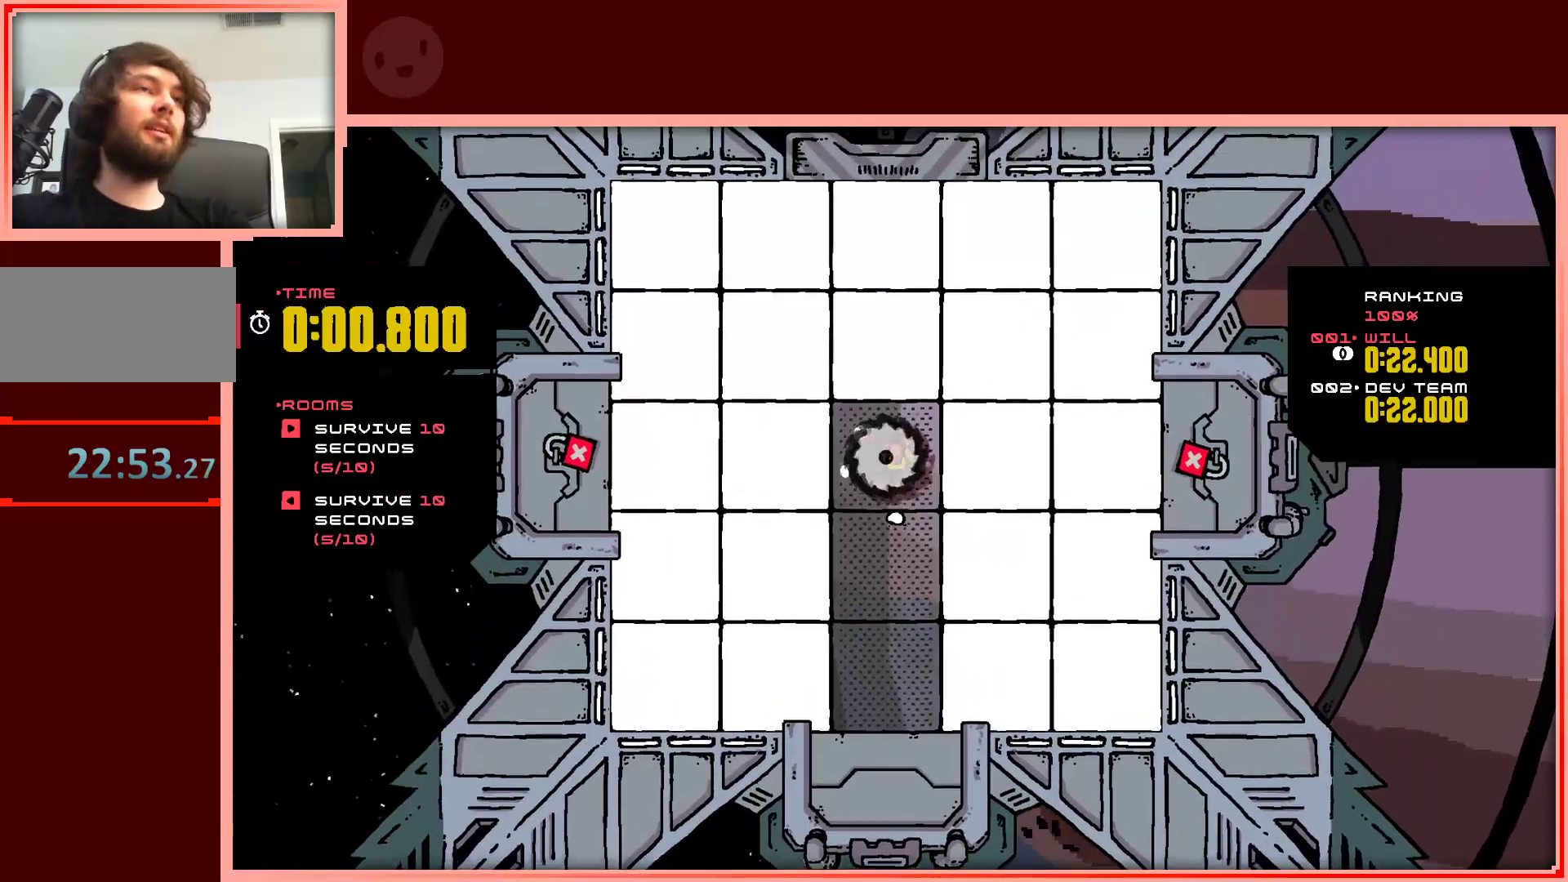
Gameplay with keyboard; each line is a JSON object with the keys held at the frame after it. "events" lists presses ("down") and releases ("up") of "down", "left", "right", "shift", "up" and "z" between this image and that frame as [ms after this image, input, new state], when the widget could be followed in between. No other keys are recorded. Mouse input is not recorded.
{"keys": ["up"], "events": []}
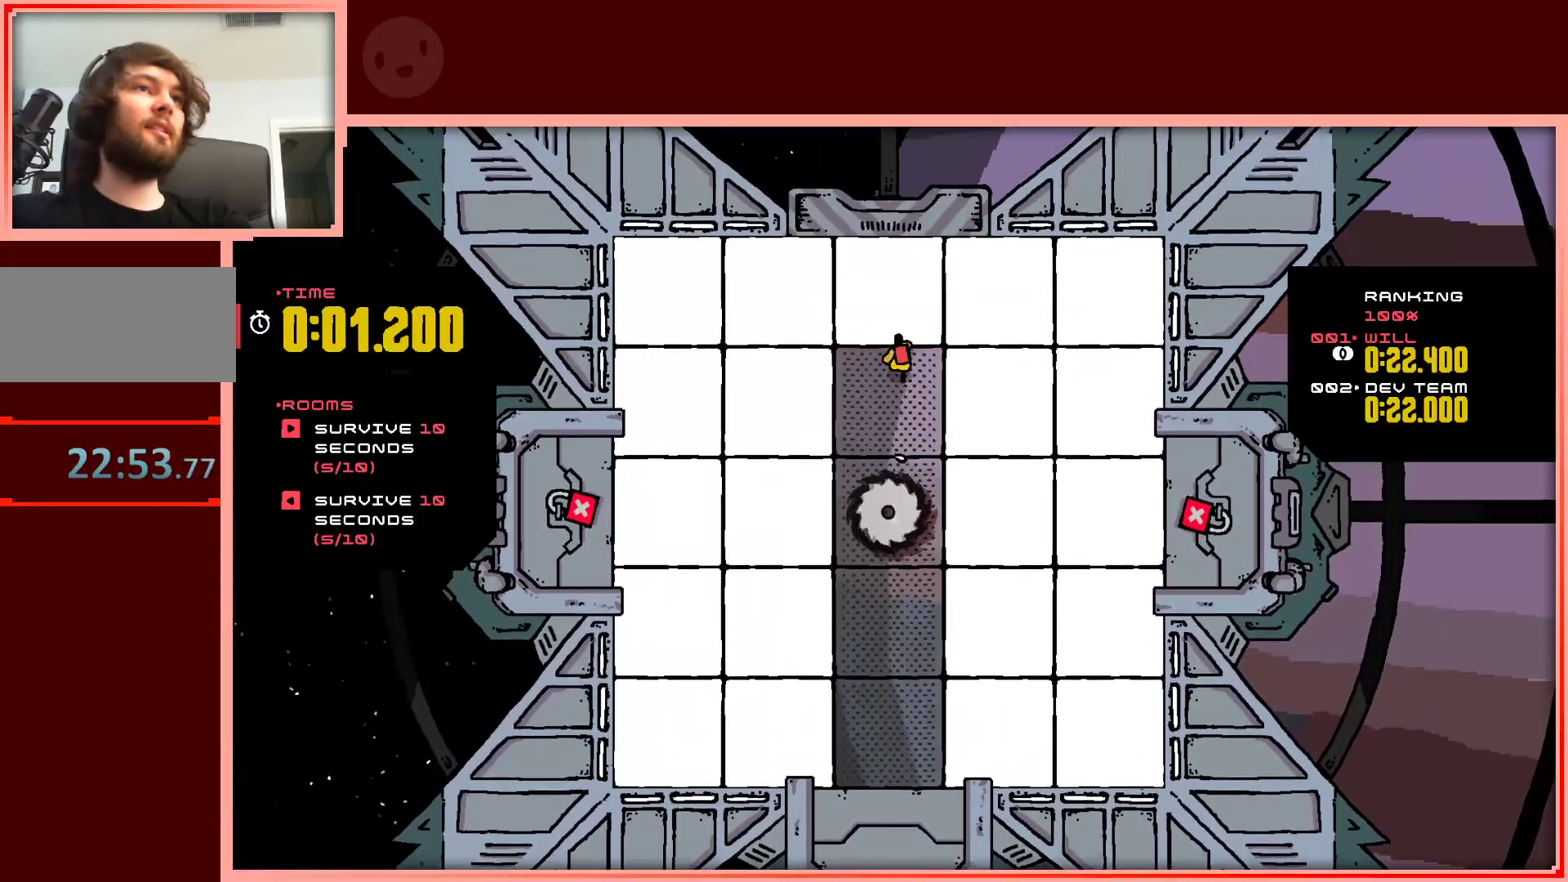
{"keys": ["right"], "events": [[100, "right", "down"], [283, "up", "up"]]}
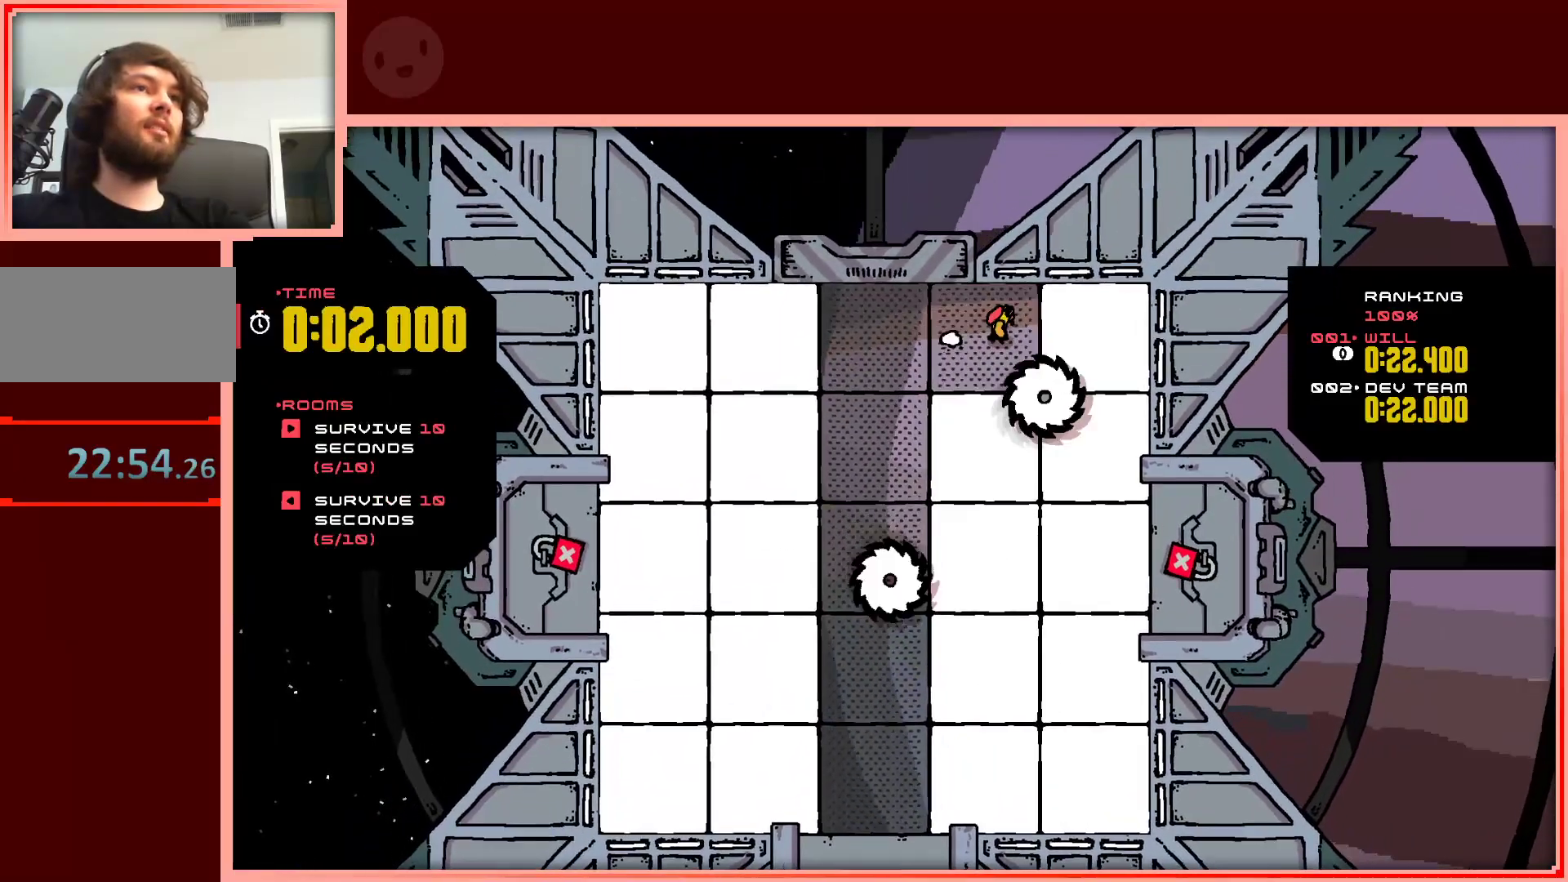
{"keys": ["down", "left"], "events": [[167, "right", "up"], [300, "left", "down"], [350, "down", "down"]]}
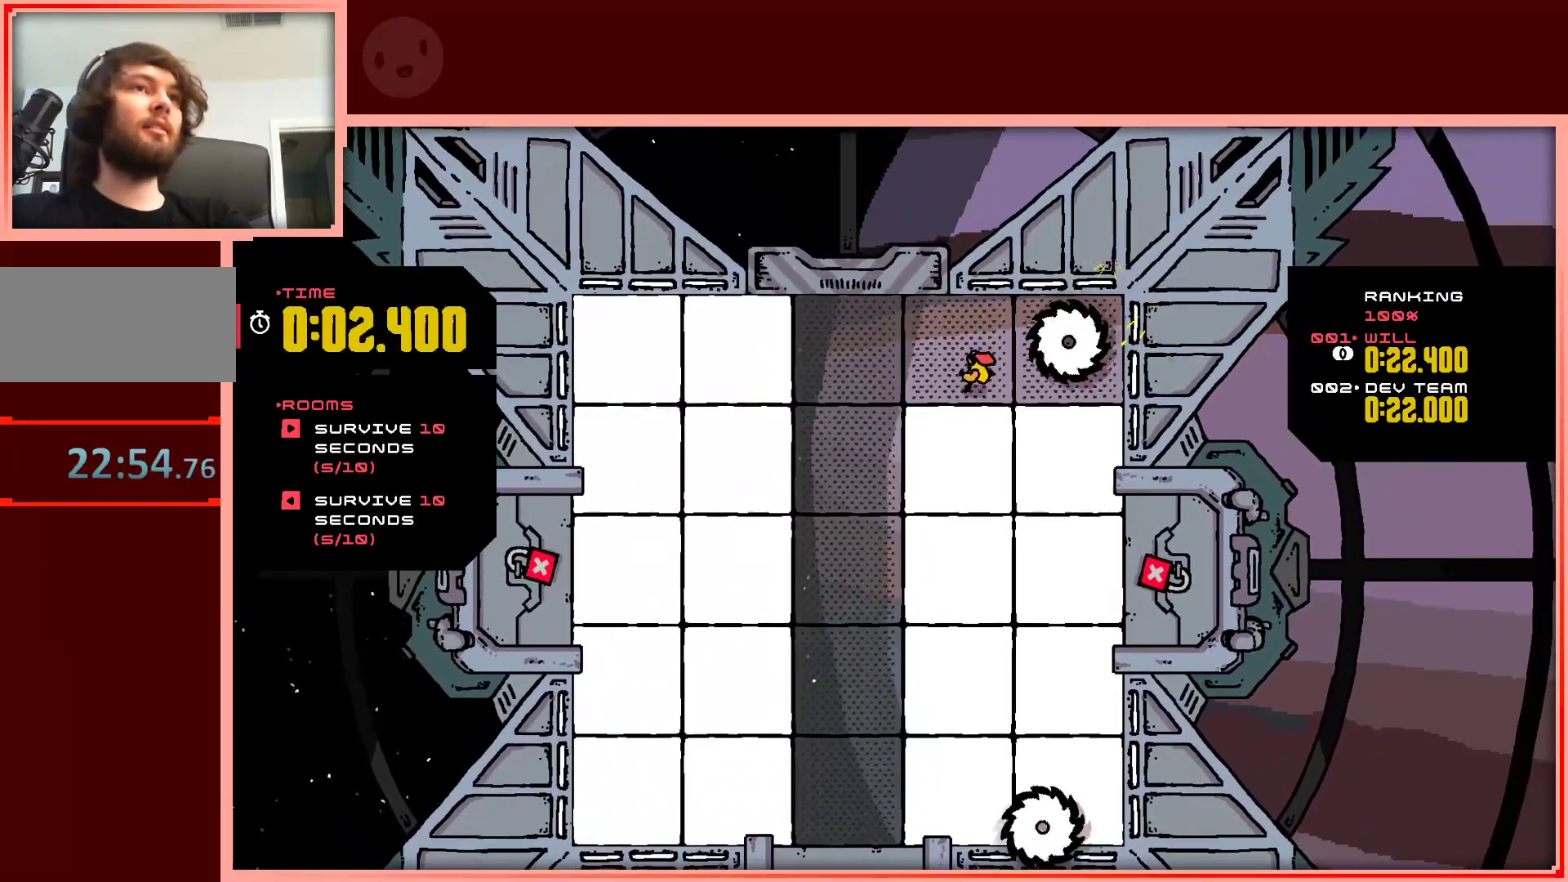
{"keys": ["left", "up"], "events": [[133, "down", "up"], [367, "up", "down"]]}
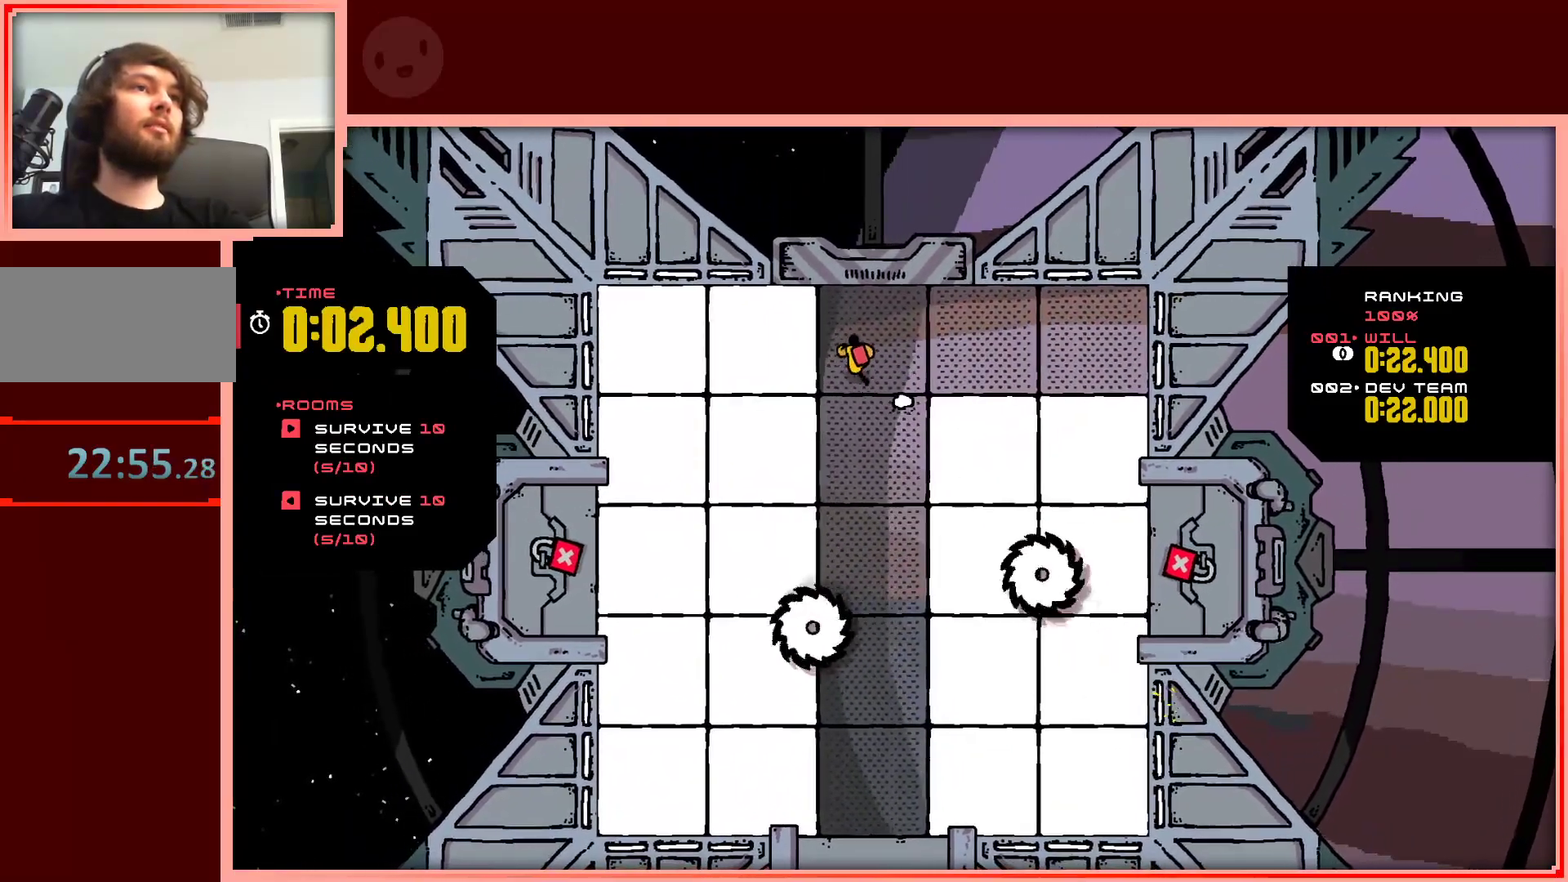
{"keys": ["down", "left"], "events": [[100, "up", "up"], [467, "down", "down"]]}
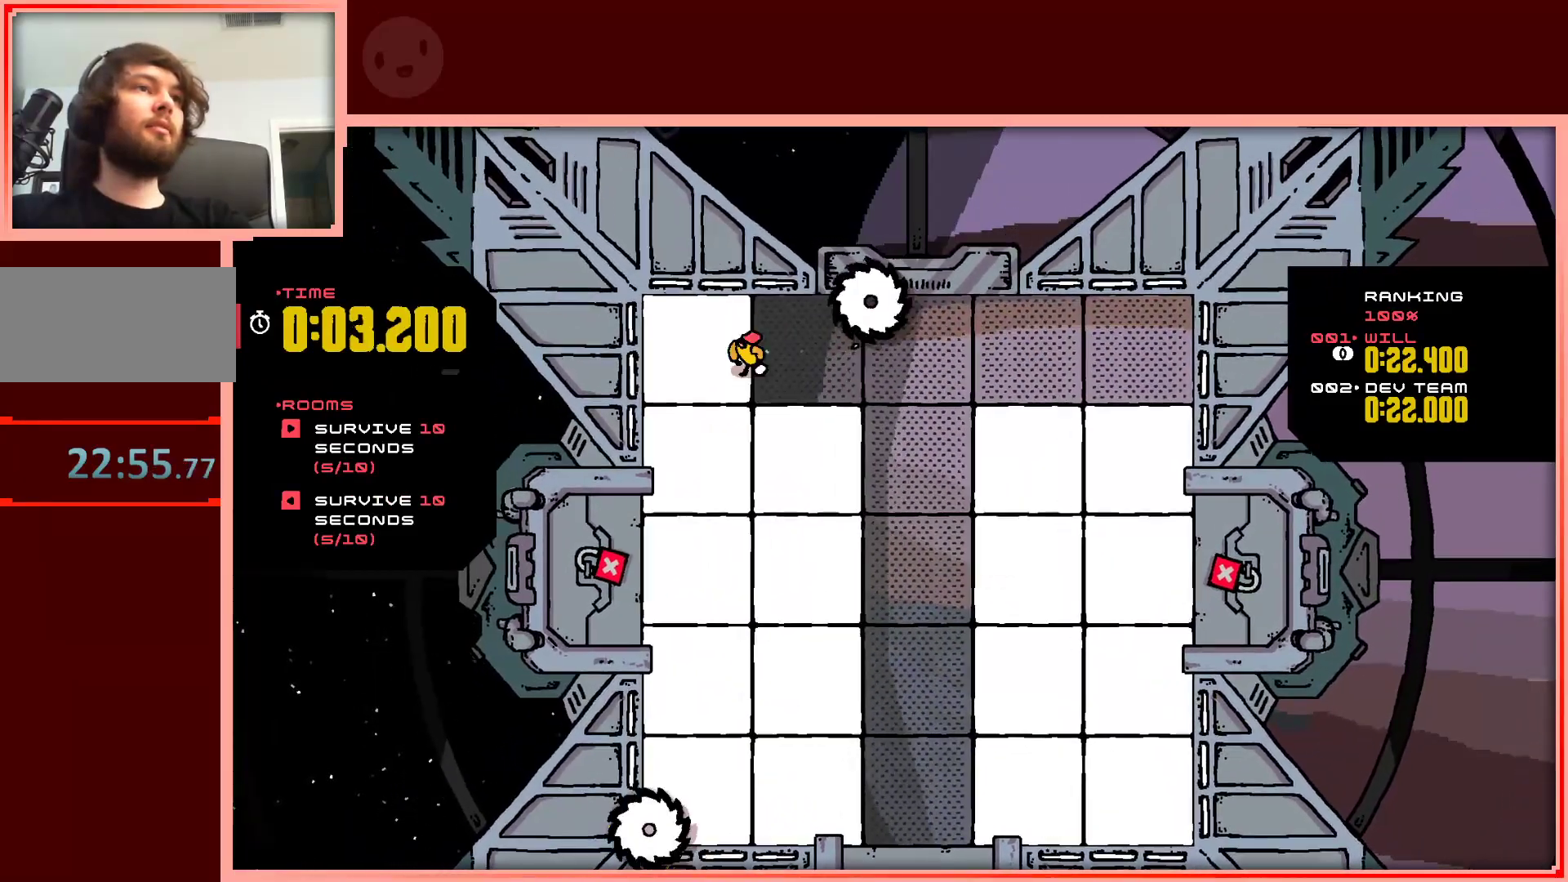
{"keys": ["down"], "events": [[67, "left", "up"], [67, "right", "down"], [350, "right", "up"]]}
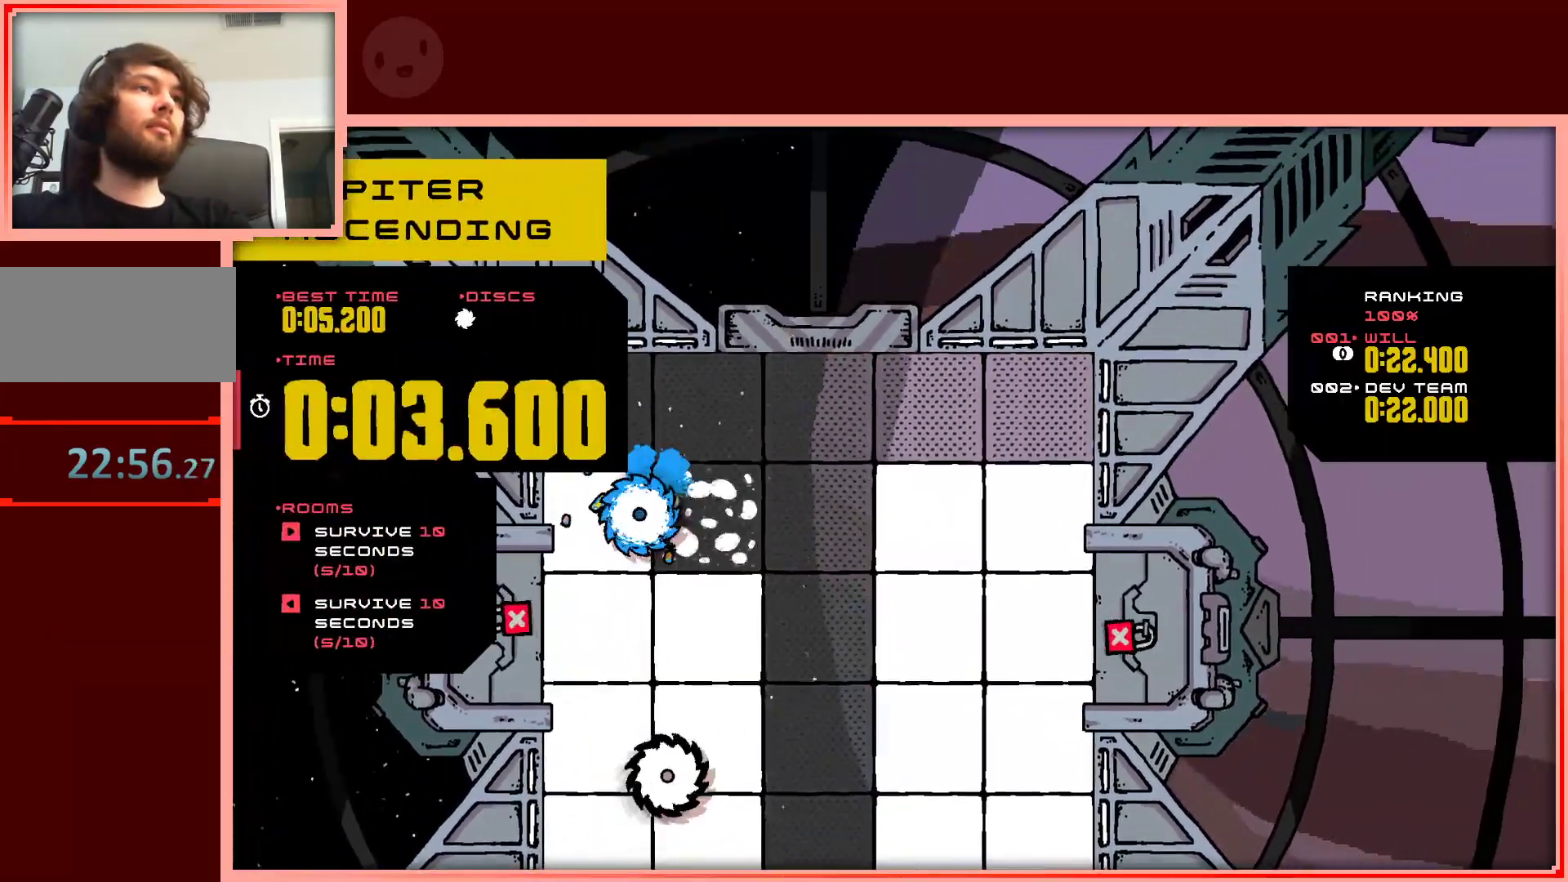
{"keys": ["up"], "events": [[33, "down", "up"], [133, "shift", "down"], [167, "up", "down"], [267, "shift", "up"]]}
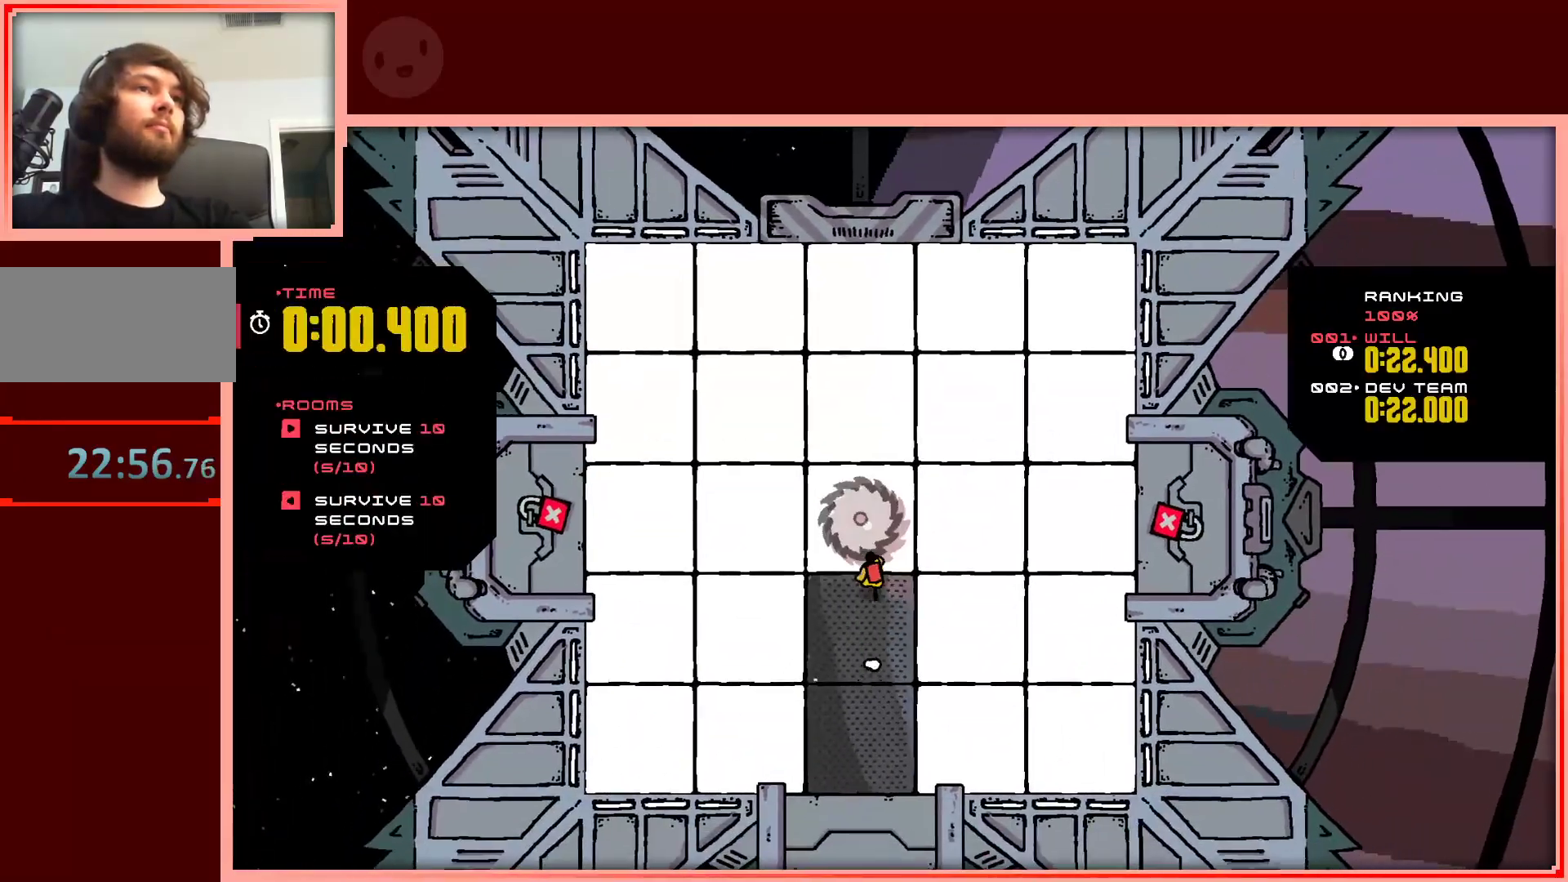
{"keys": ["up"], "events": []}
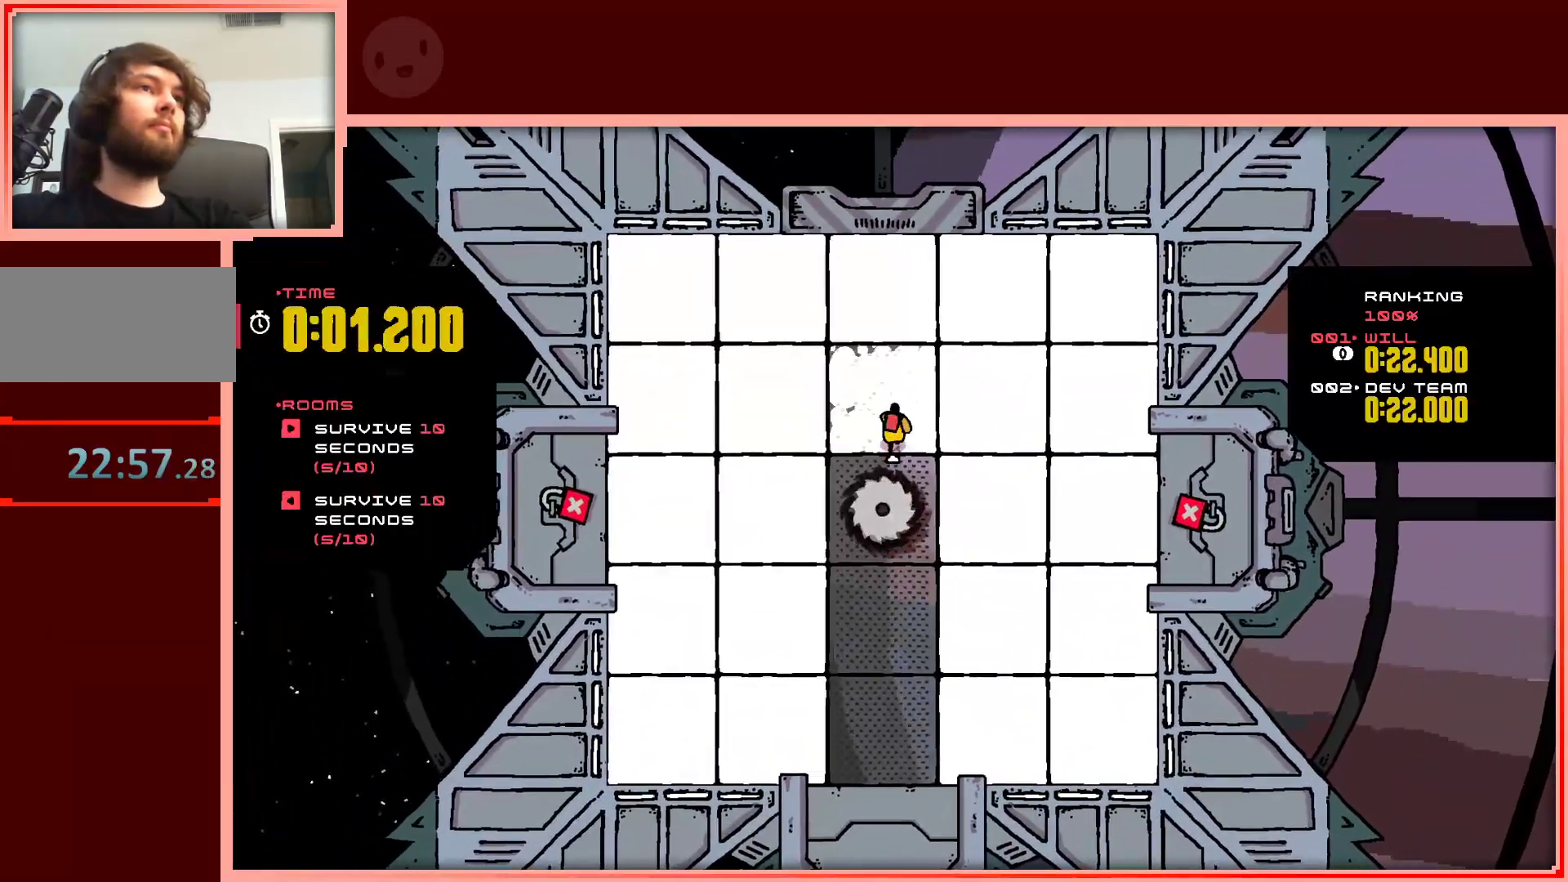
{"keys": ["left"], "events": [[250, "left", "down"], [483, "up", "up"]]}
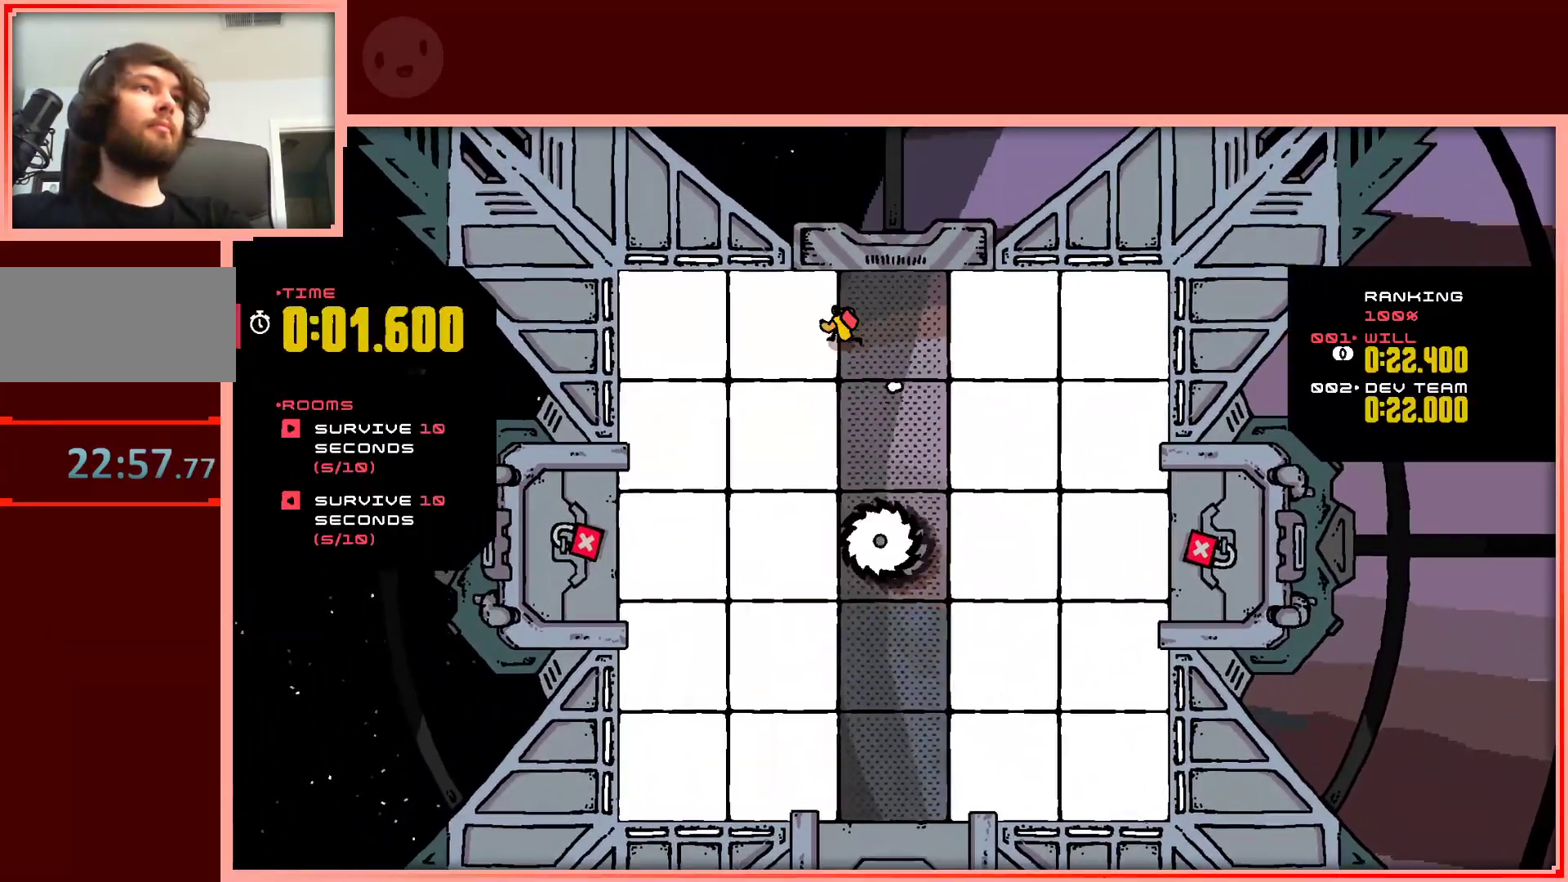
{"keys": ["down", "right"], "events": [[317, "down", "down"], [400, "left", "up"], [400, "right", "down"]]}
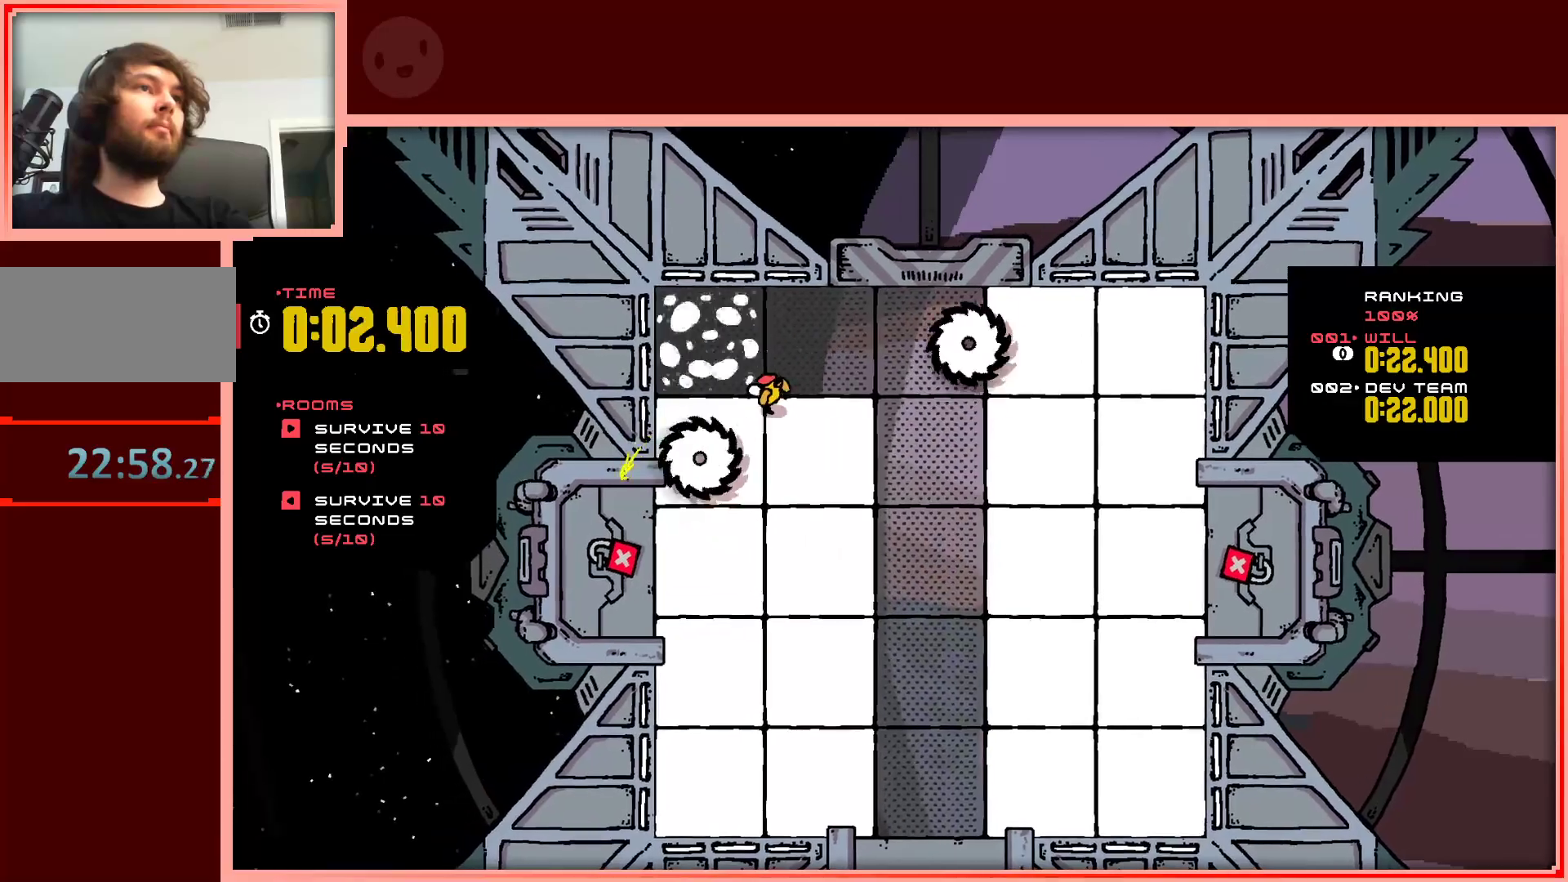
{"keys": [], "events": [[333, "right", "up"], [417, "down", "up"]]}
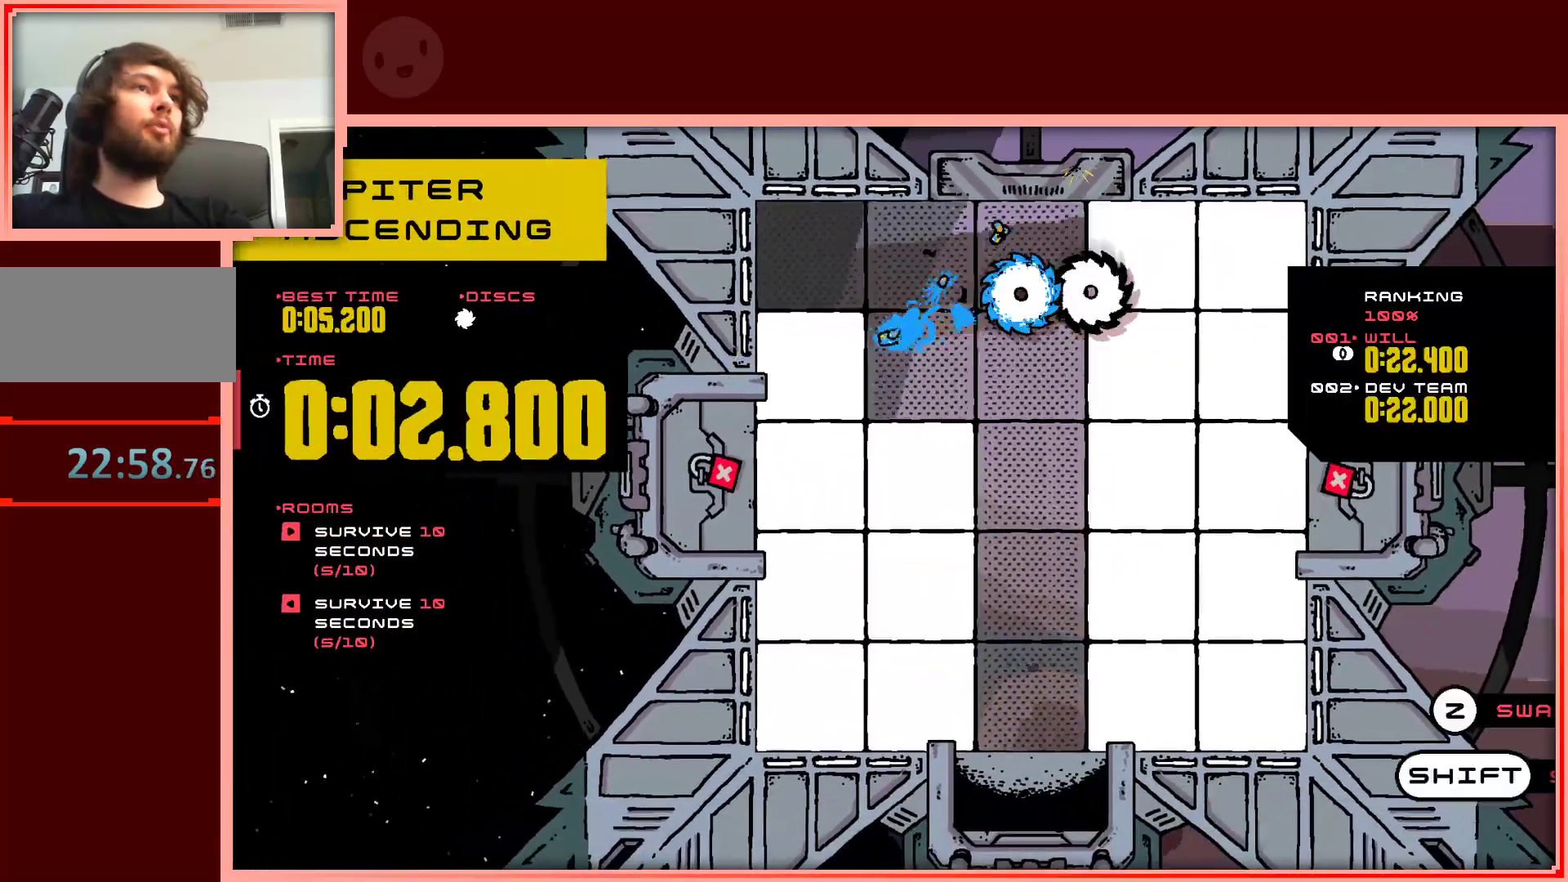
{"keys": ["up"], "events": [[17, "shift", "down"], [67, "up", "down"], [167, "shift", "up"]]}
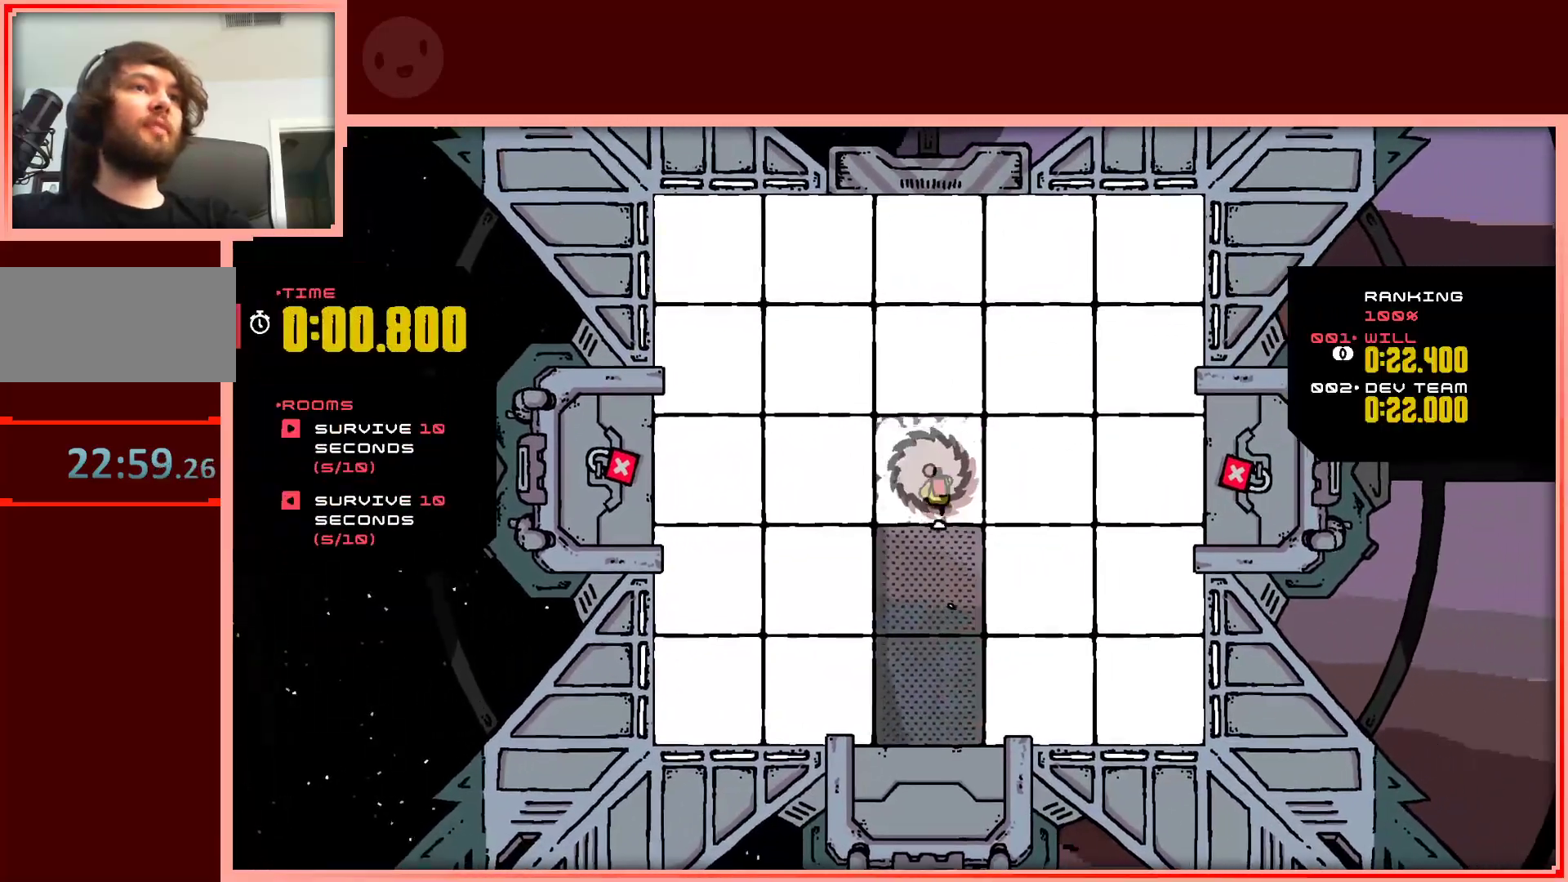
{"keys": ["up"], "events": []}
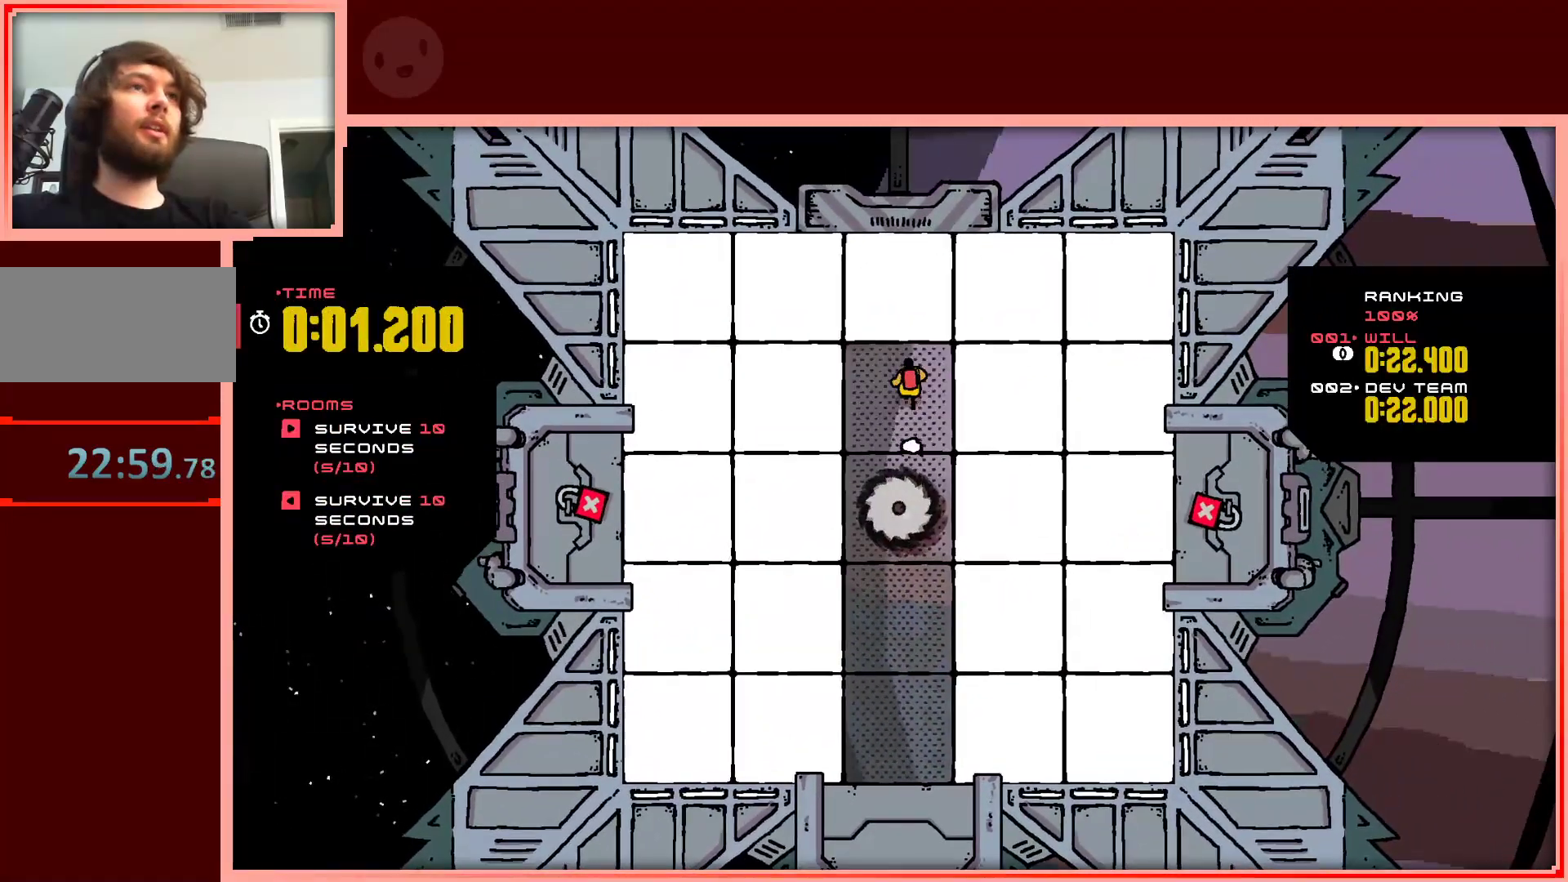
{"keys": ["right"], "events": [[150, "right", "down"], [333, "up", "up"]]}
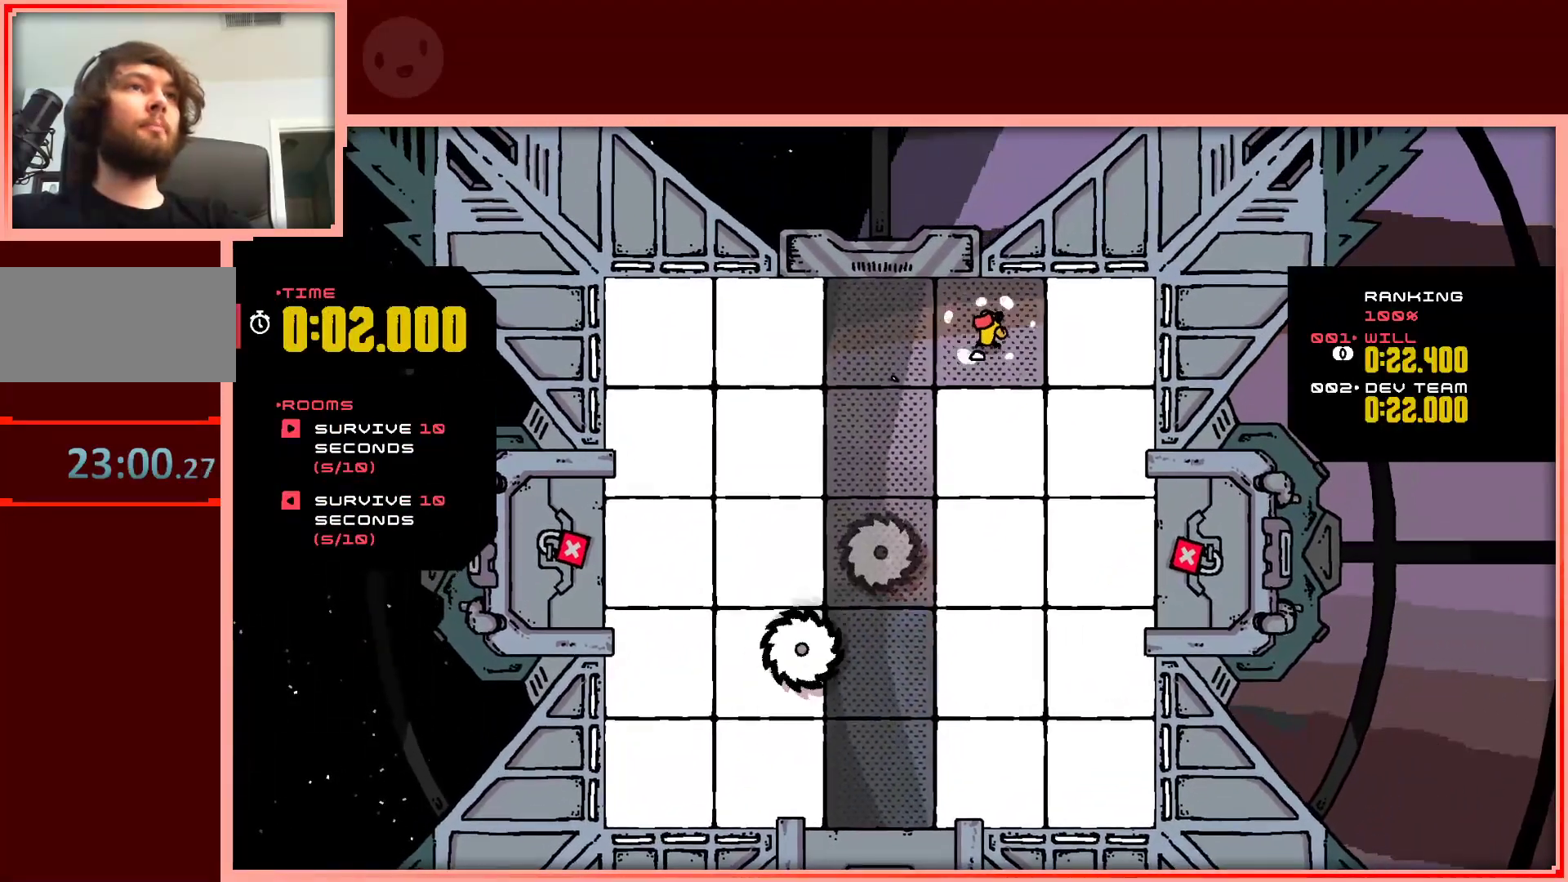
{"keys": ["down", "left"], "events": [[150, "down", "down"], [400, "right", "up"], [433, "left", "down"]]}
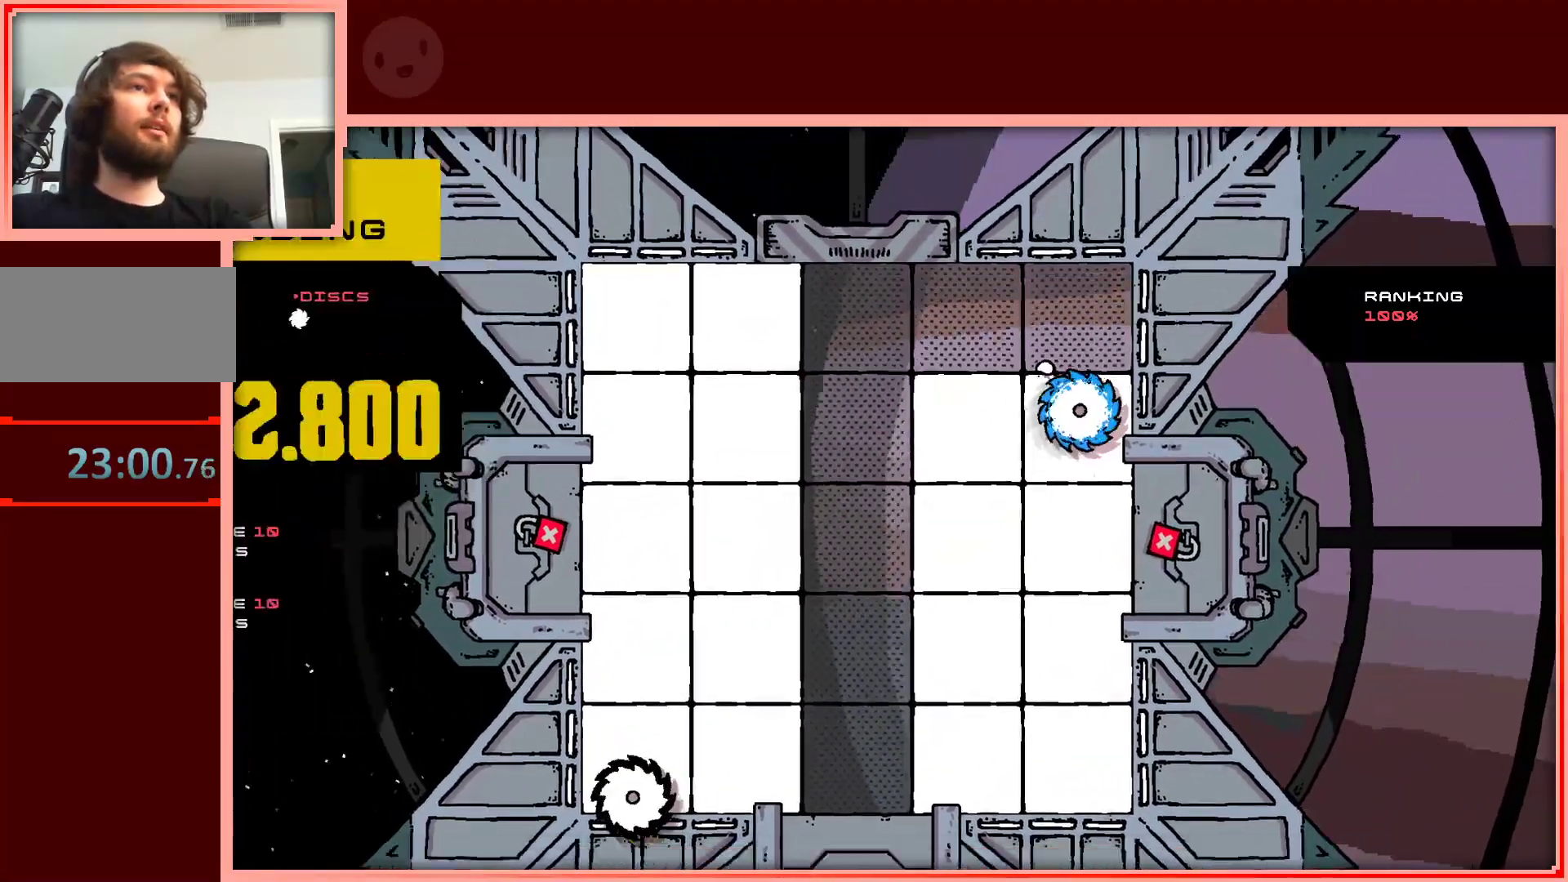
{"keys": ["up"], "events": [[33, "down", "up"], [133, "left", "up"], [217, "up", "down"], [267, "shift", "down"], [400, "shift", "up"]]}
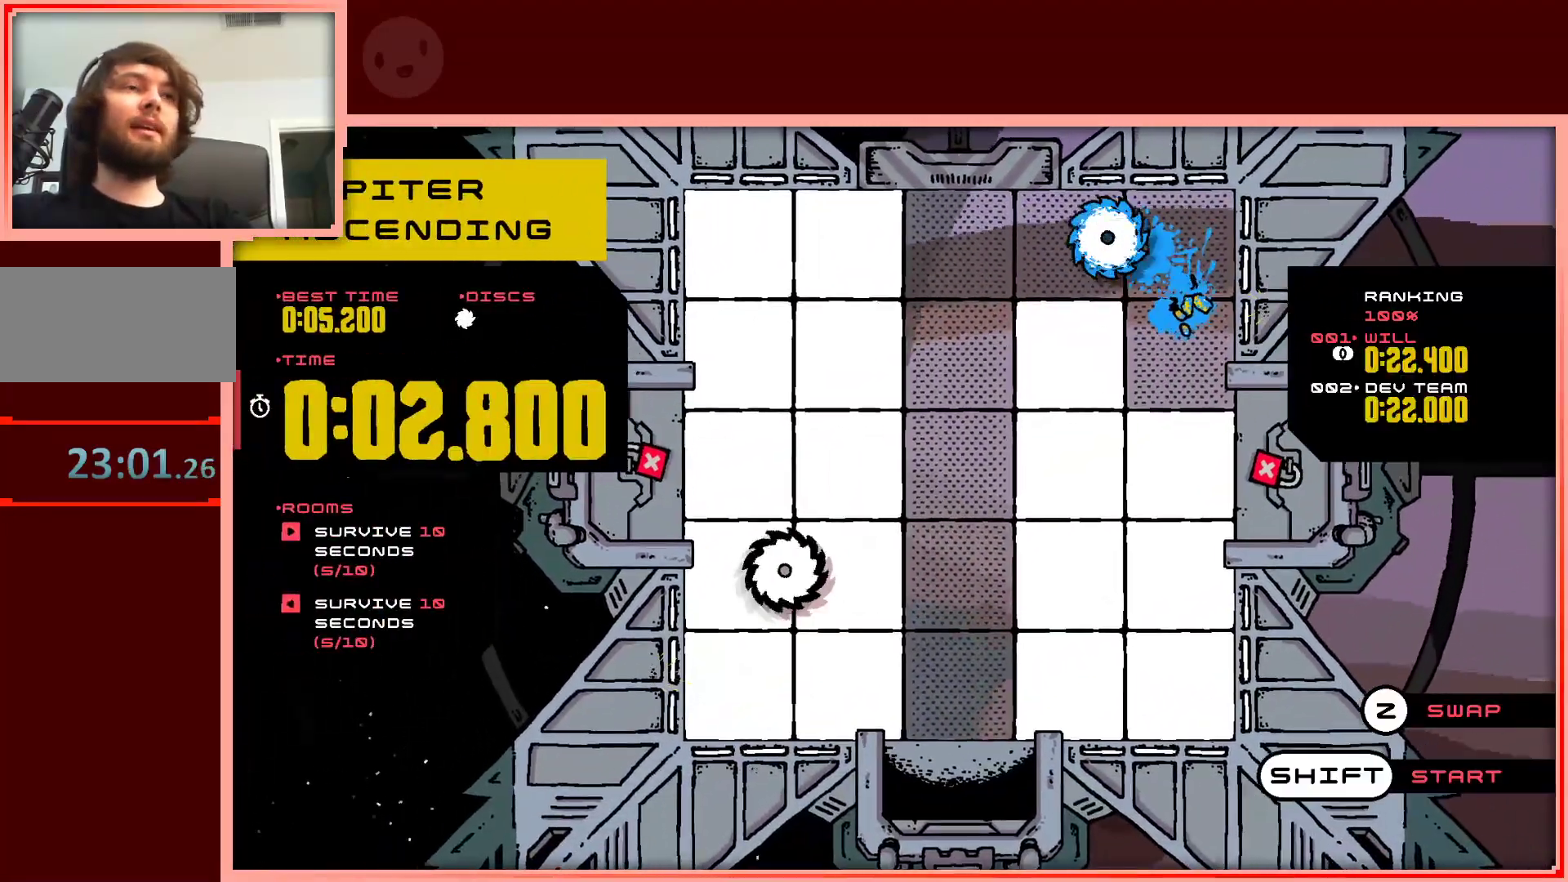
{"keys": ["up"], "events": [[383, "shift", "down"], [467, "shift", "up"]]}
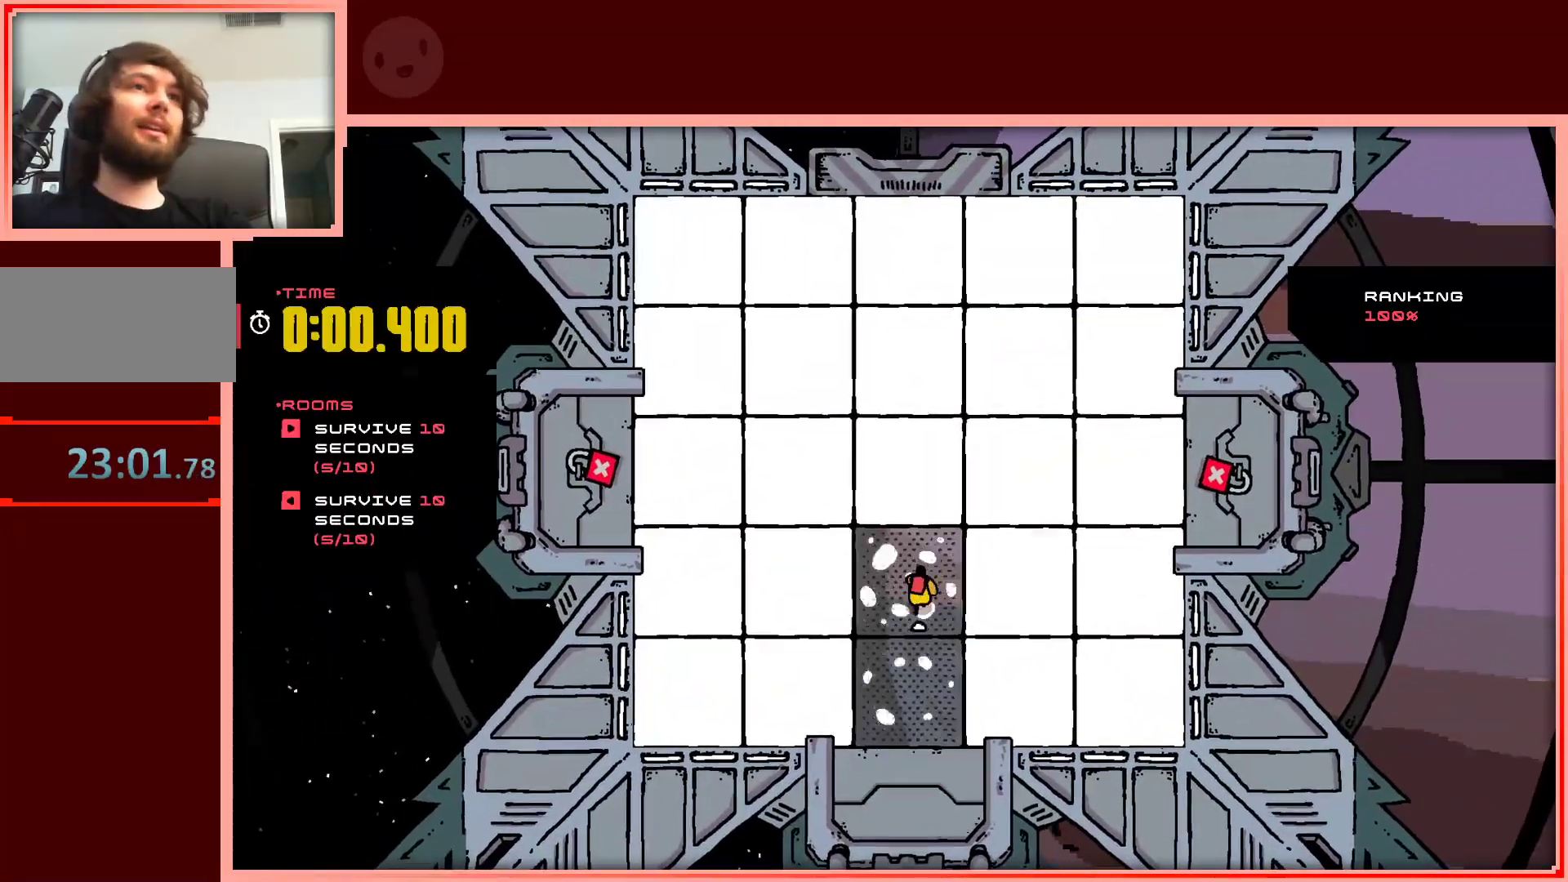
{"keys": ["up"], "events": []}
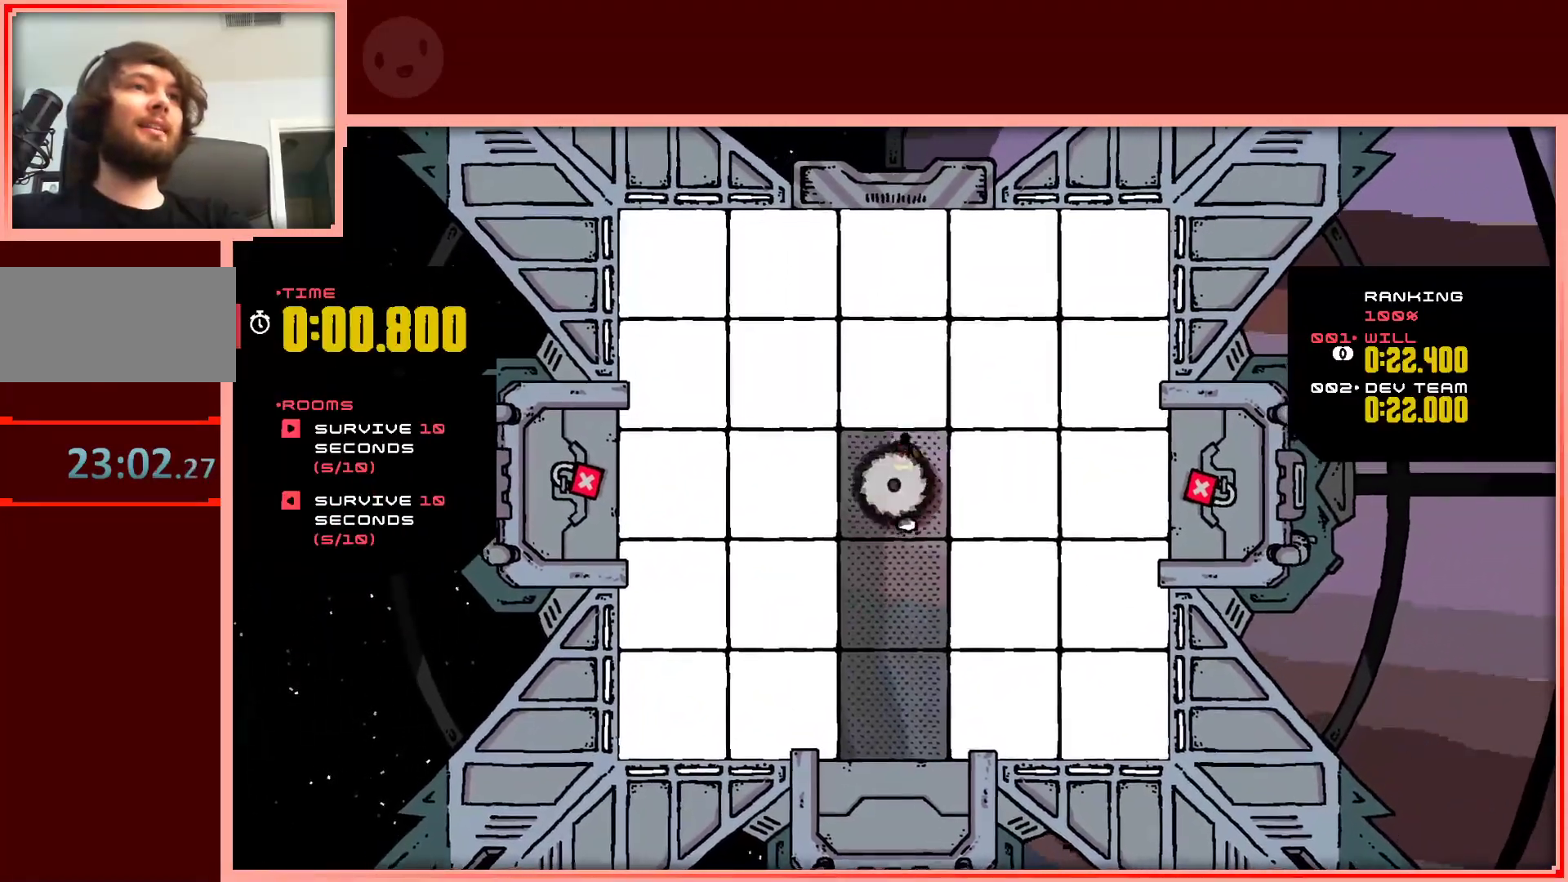
{"keys": ["right", "up"], "events": [[450, "right", "down"]]}
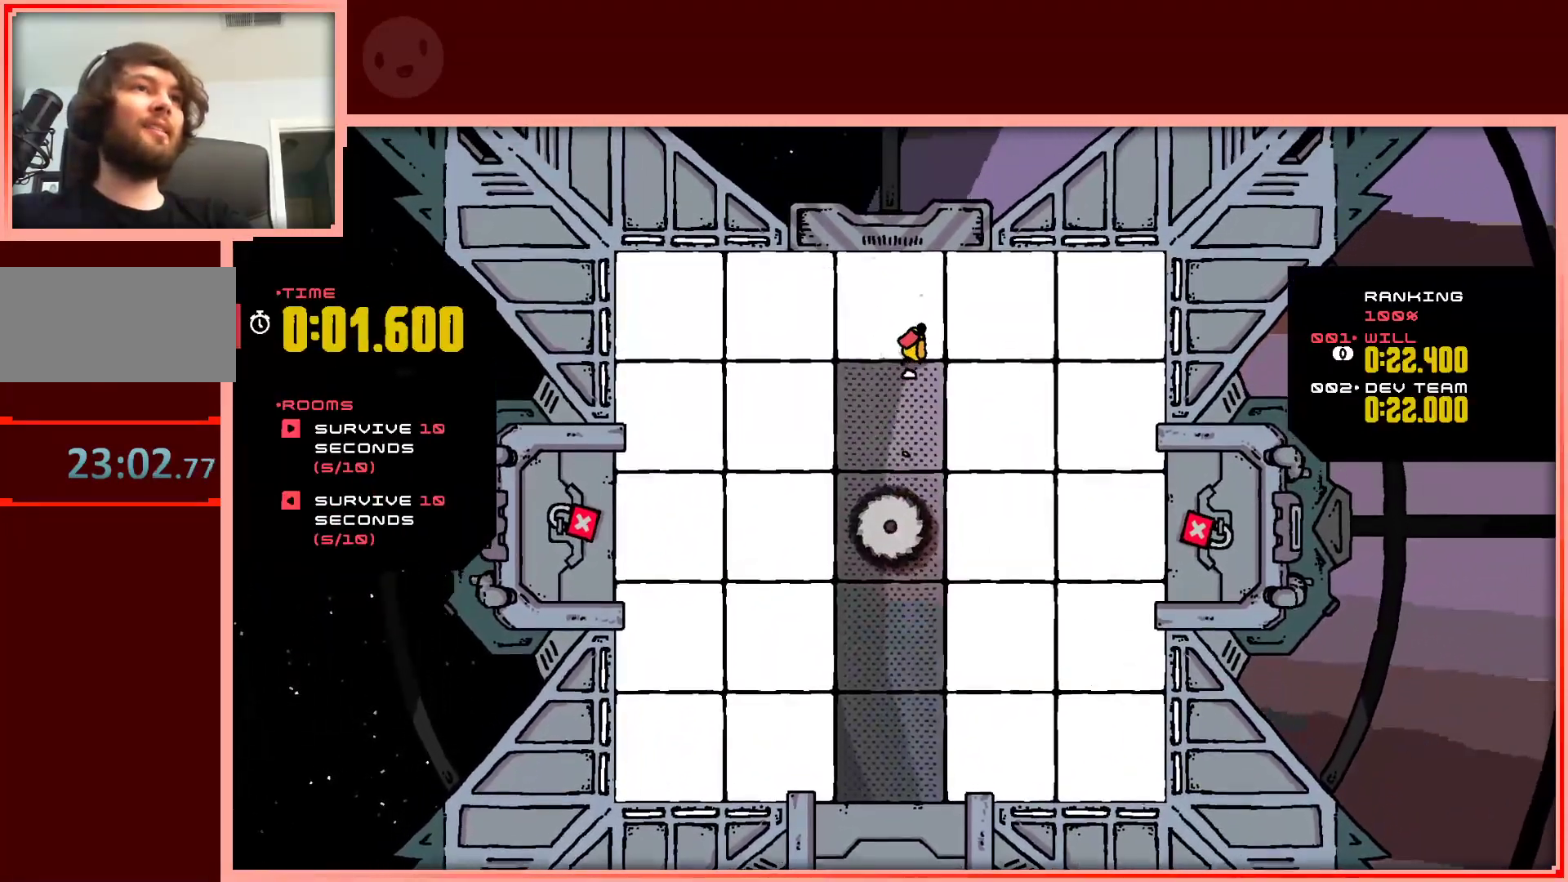
{"keys": ["down", "right"], "events": [[150, "up", "up"], [417, "down", "down"]]}
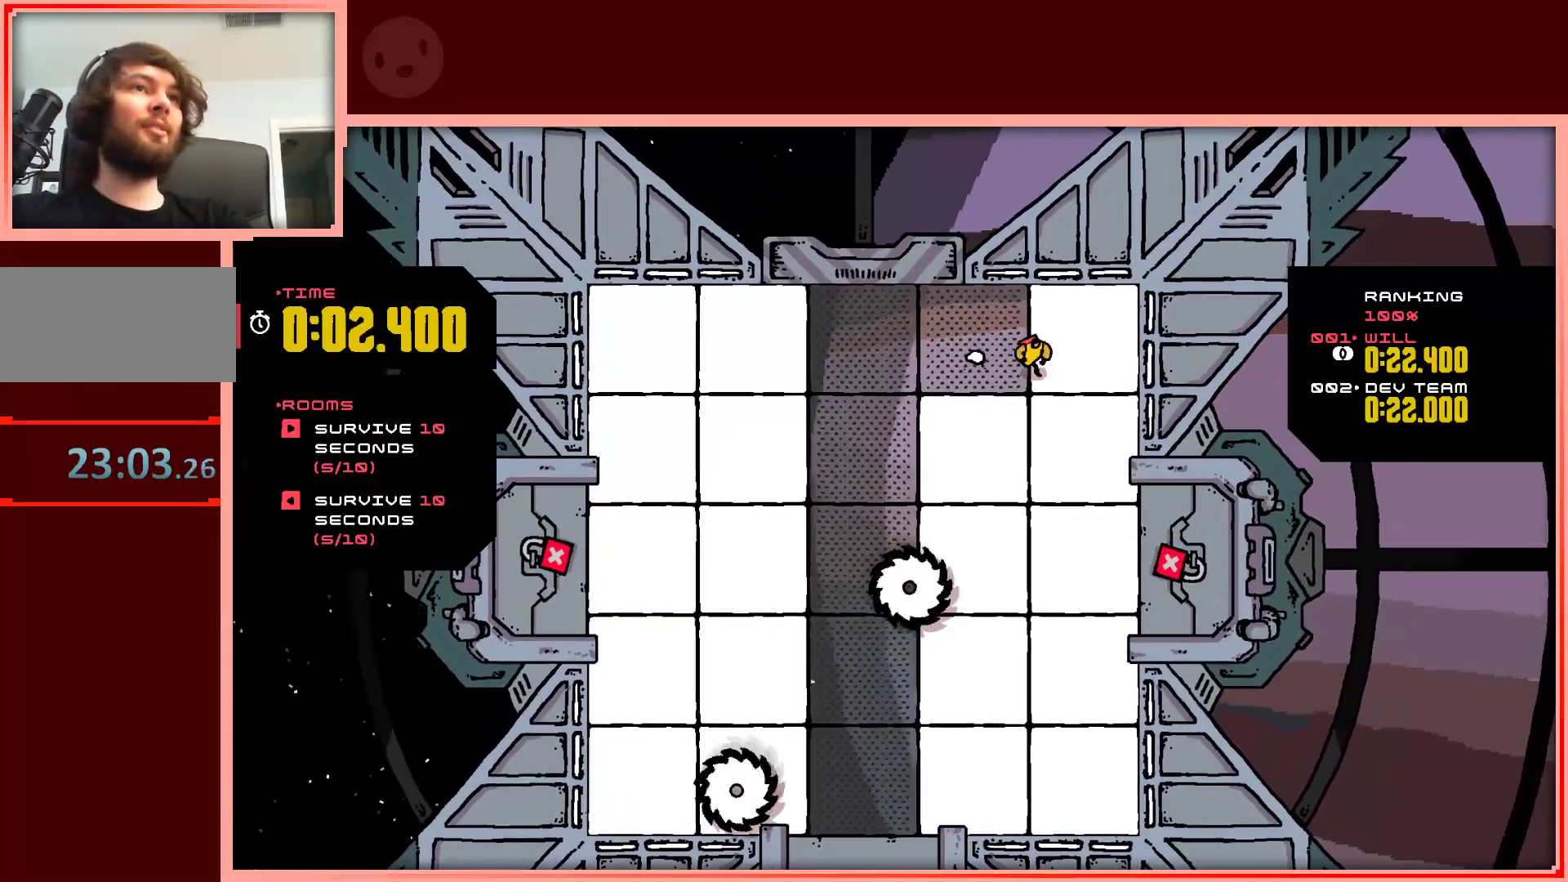
{"keys": ["down", "right"], "events": [[67, "right", "up"], [167, "left", "down"], [433, "left", "up"], [433, "right", "down"]]}
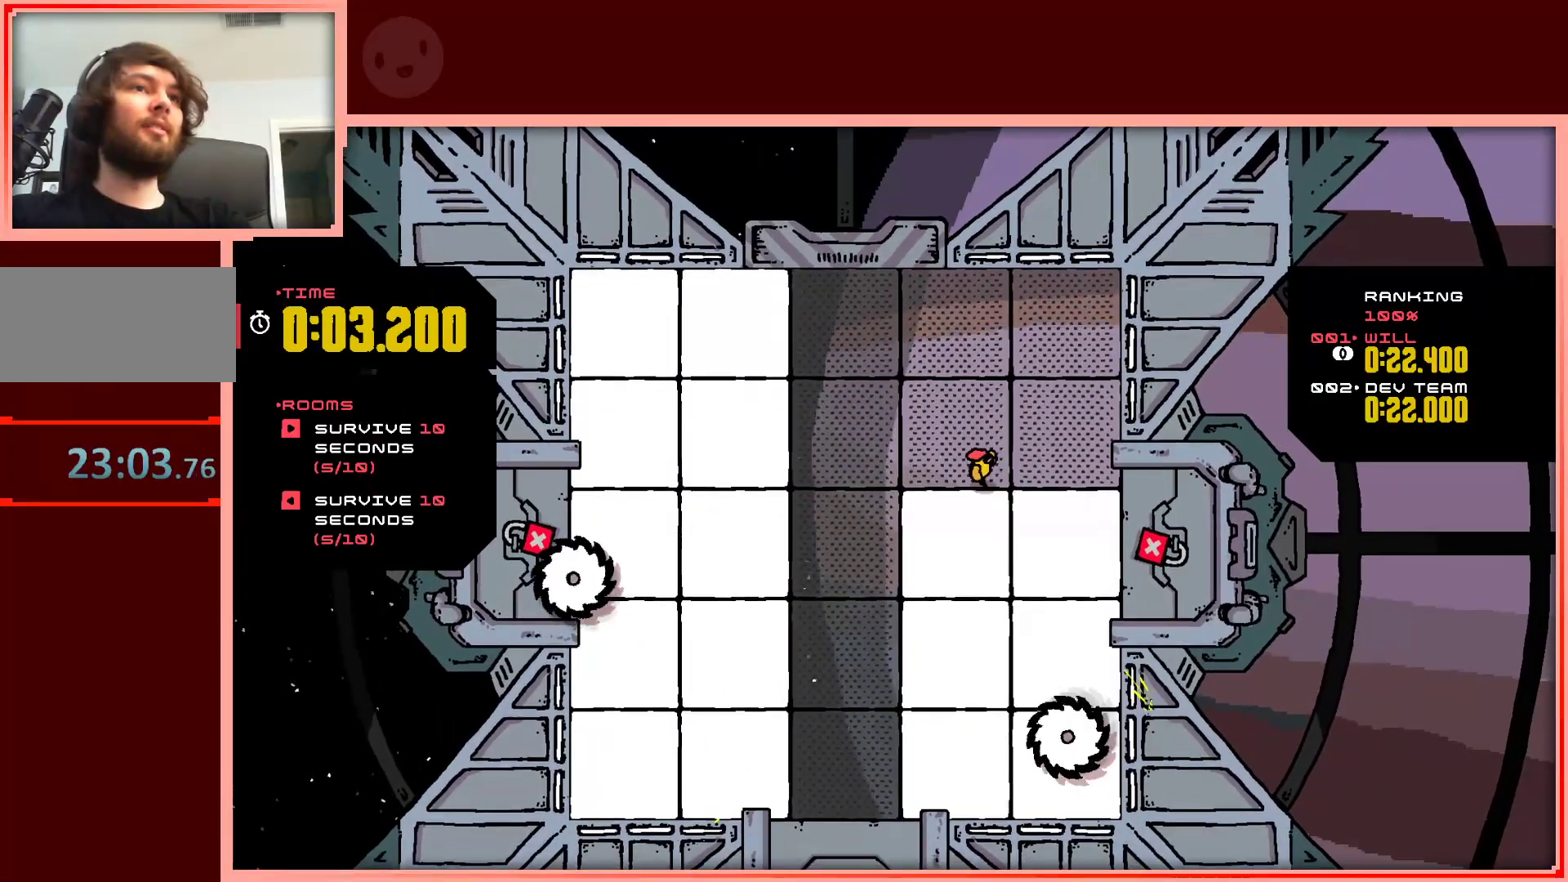
{"keys": ["down", "left"], "events": [[367, "left", "down"], [367, "right", "up"]]}
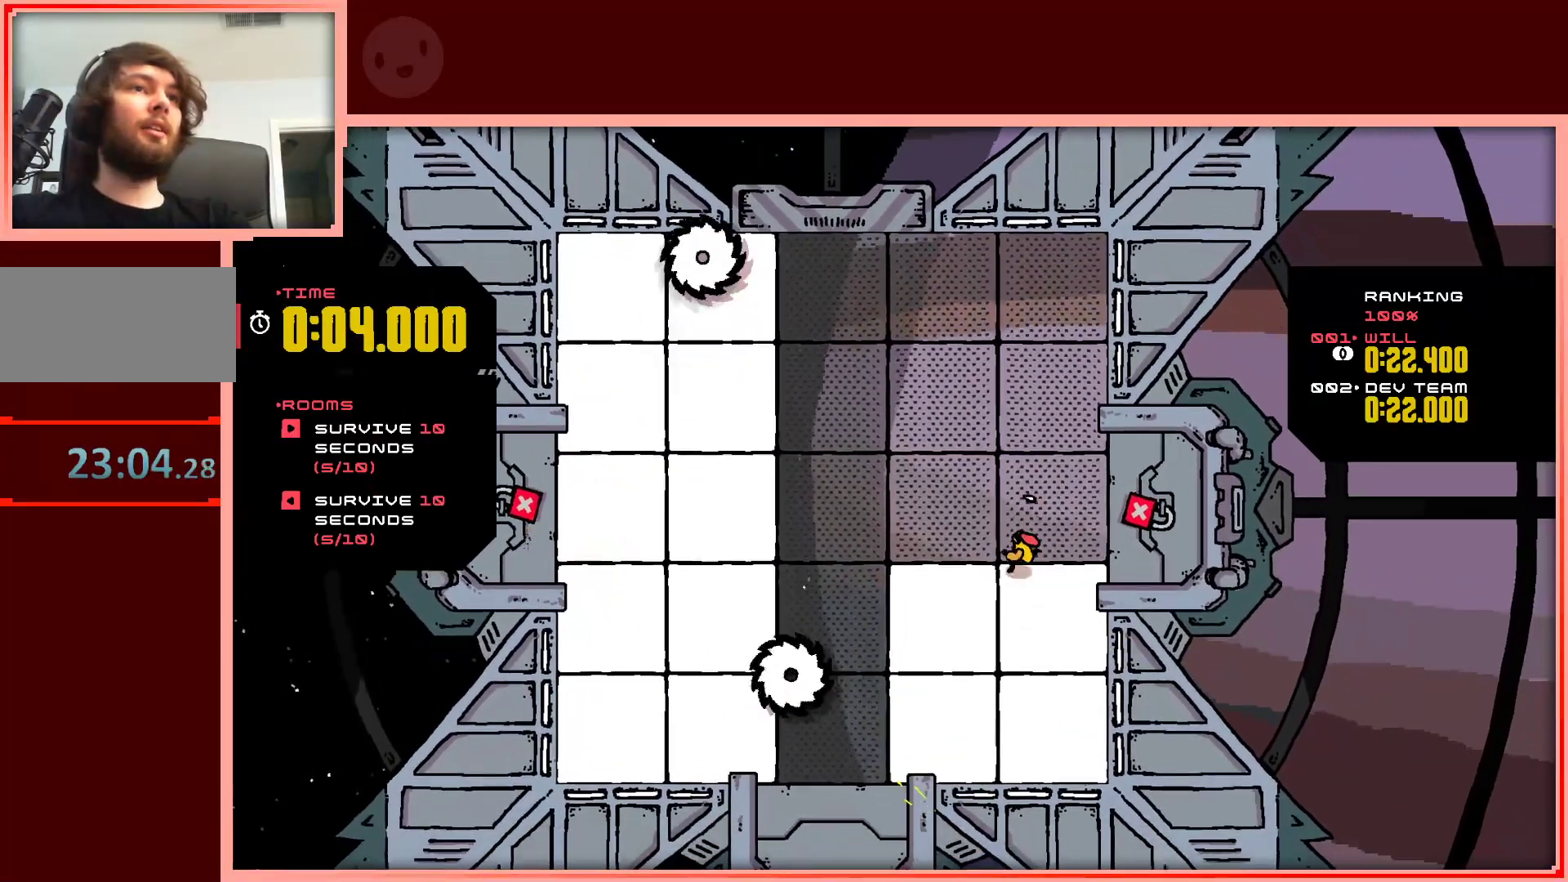
{"keys": ["down", "left"], "events": [[50, "left", "up"], [50, "right", "down"], [333, "left", "down"], [333, "right", "up"]]}
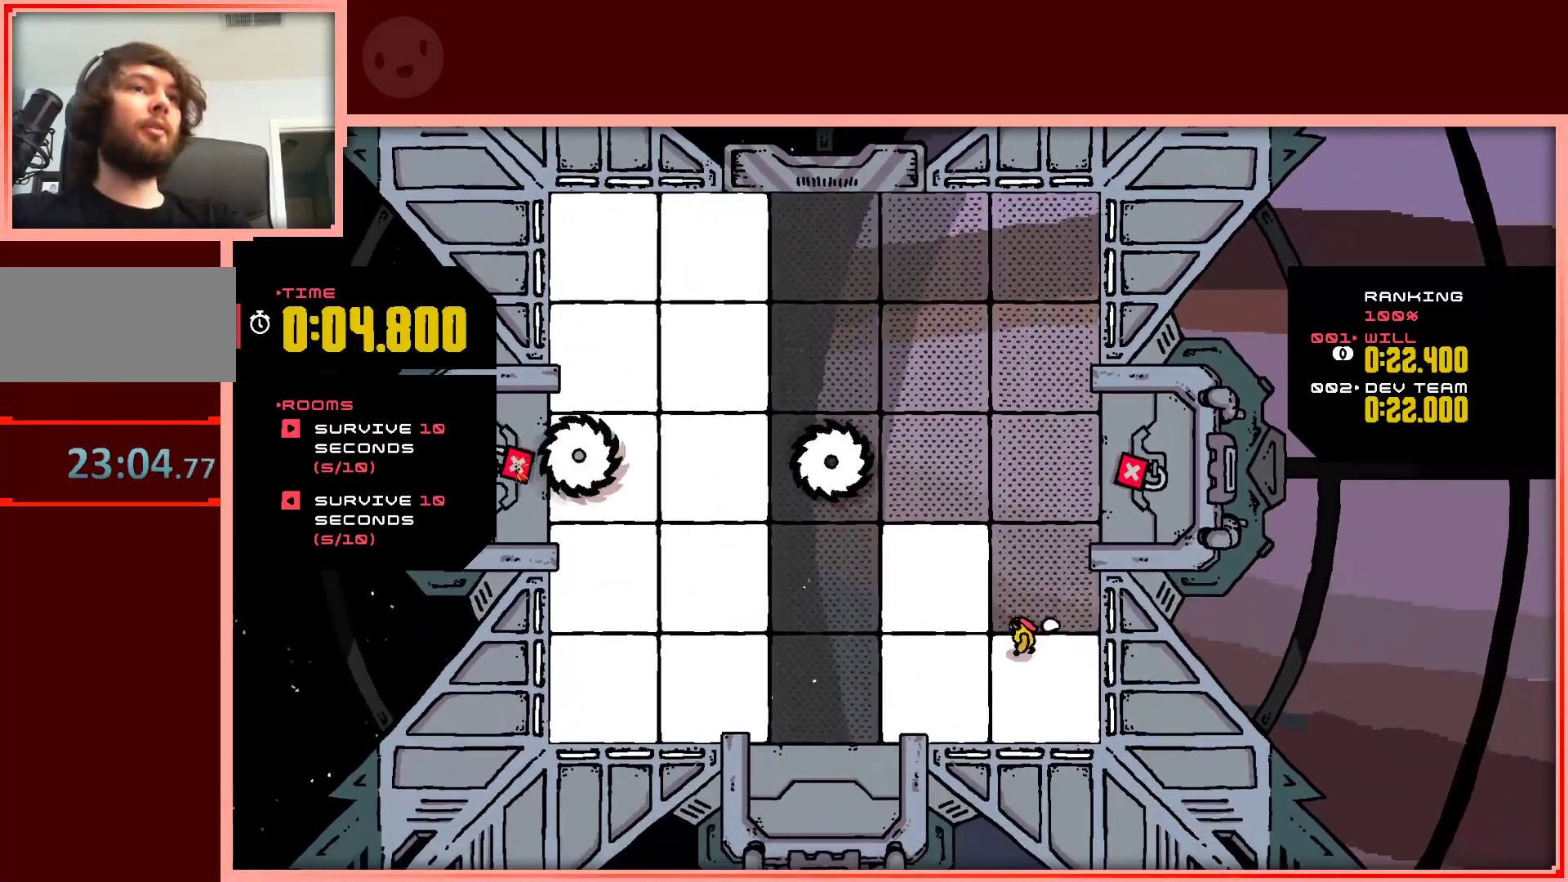
{"keys": ["right", "up"], "events": [[117, "right", "down"], [200, "down", "up"], [200, "left", "up"], [400, "up", "down"]]}
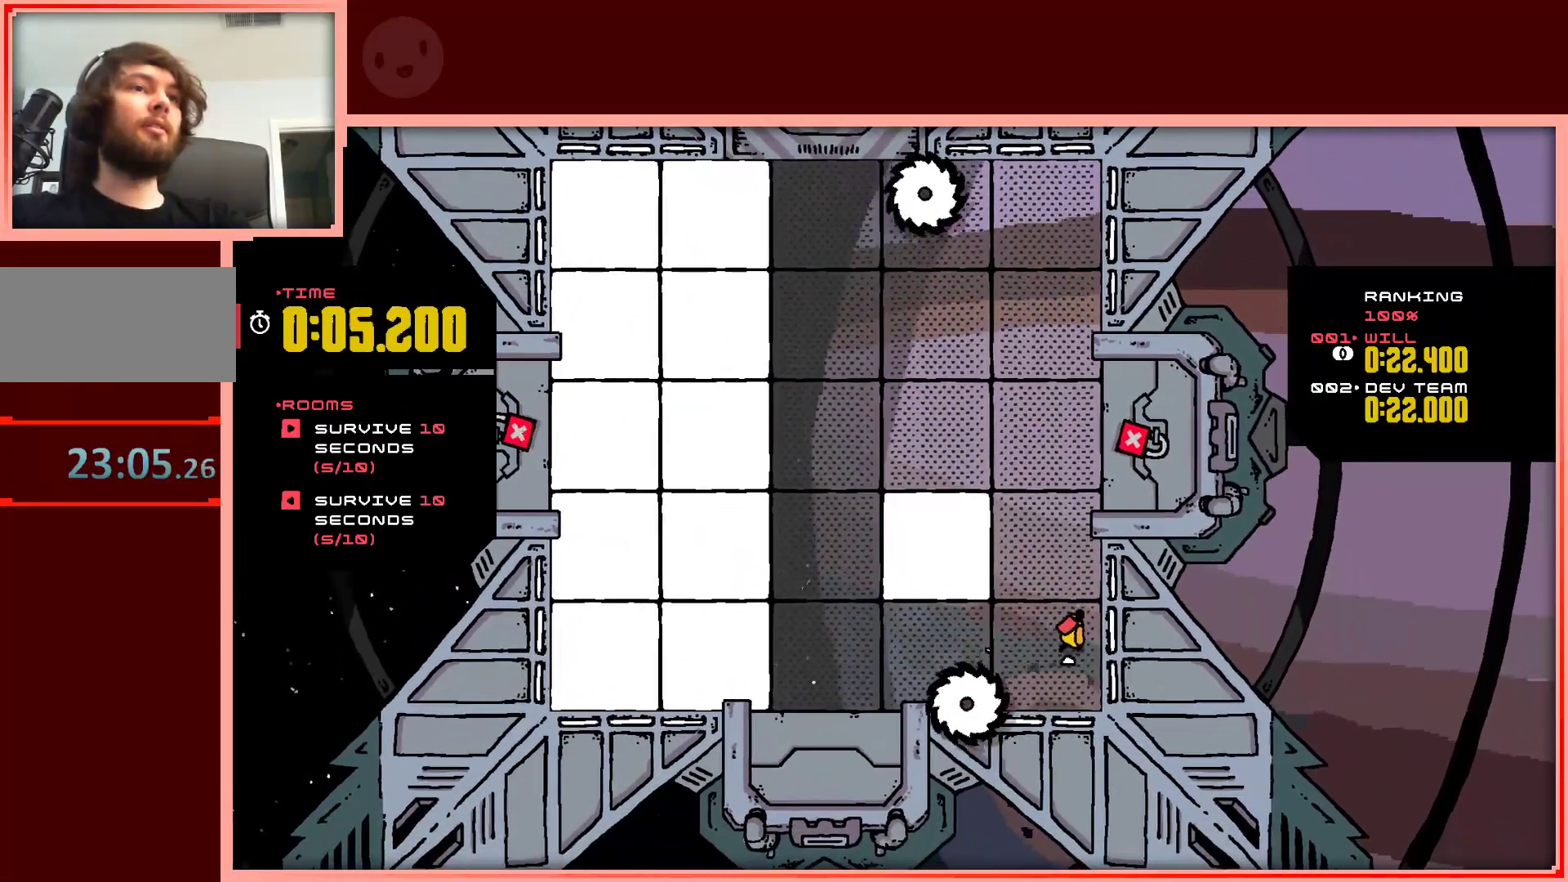
{"keys": ["left", "up"], "events": [[33, "up", "up"], [217, "down", "down"], [267, "right", "up"], [367, "left", "down"], [400, "down", "up"], [500, "up", "down"]]}
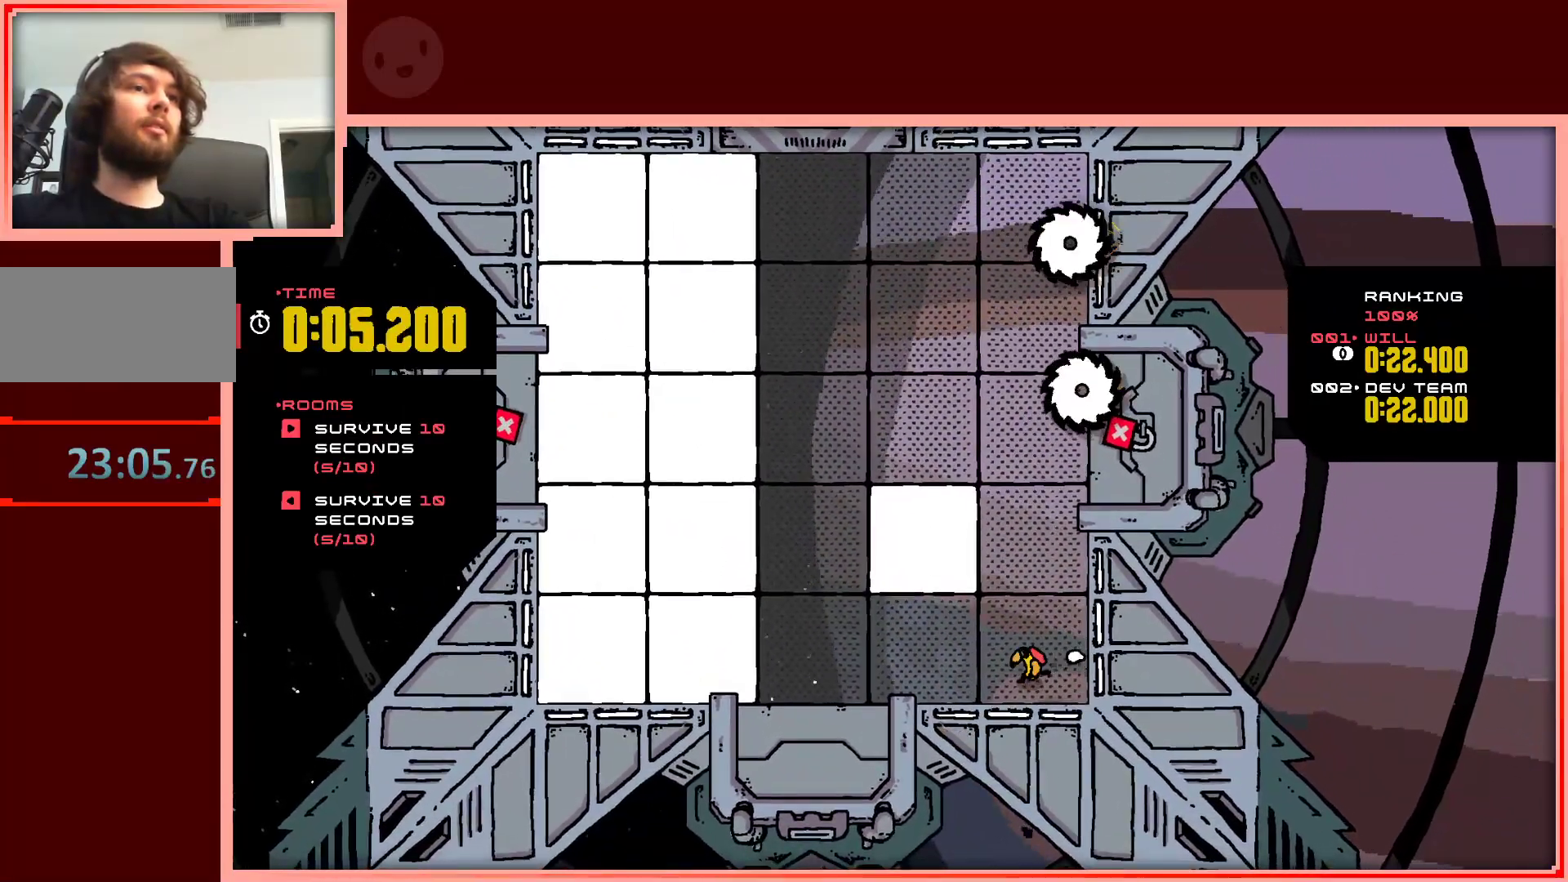
{"keys": [], "events": [[383, "up", "up"], [467, "left", "up"]]}
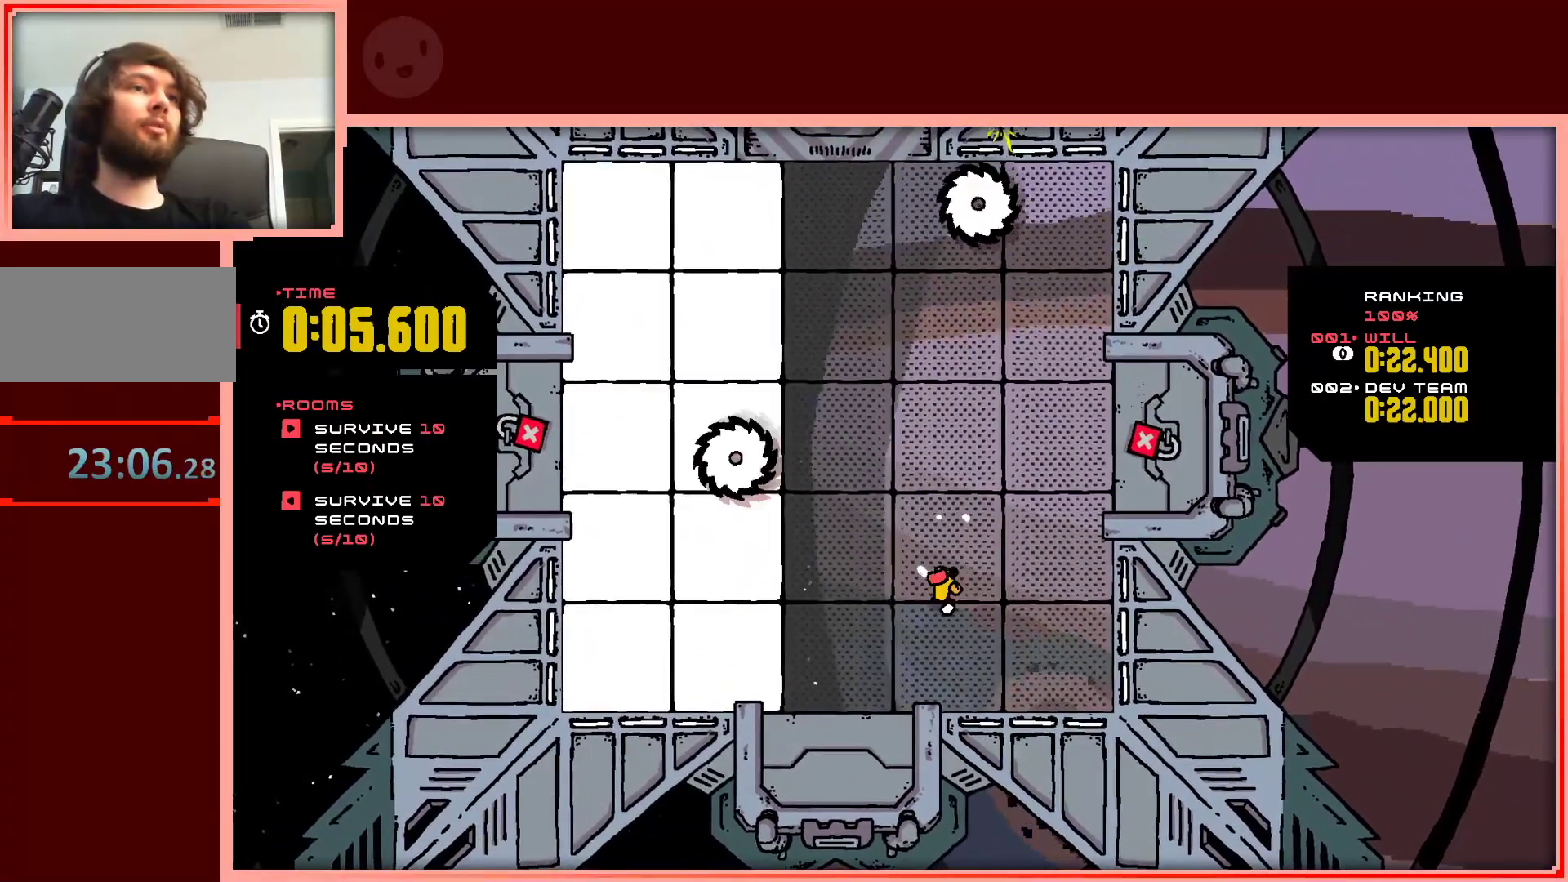
{"keys": ["down", "left"], "events": [[17, "right", "down"], [117, "right", "up"], [167, "left", "down"], [300, "down", "down"]]}
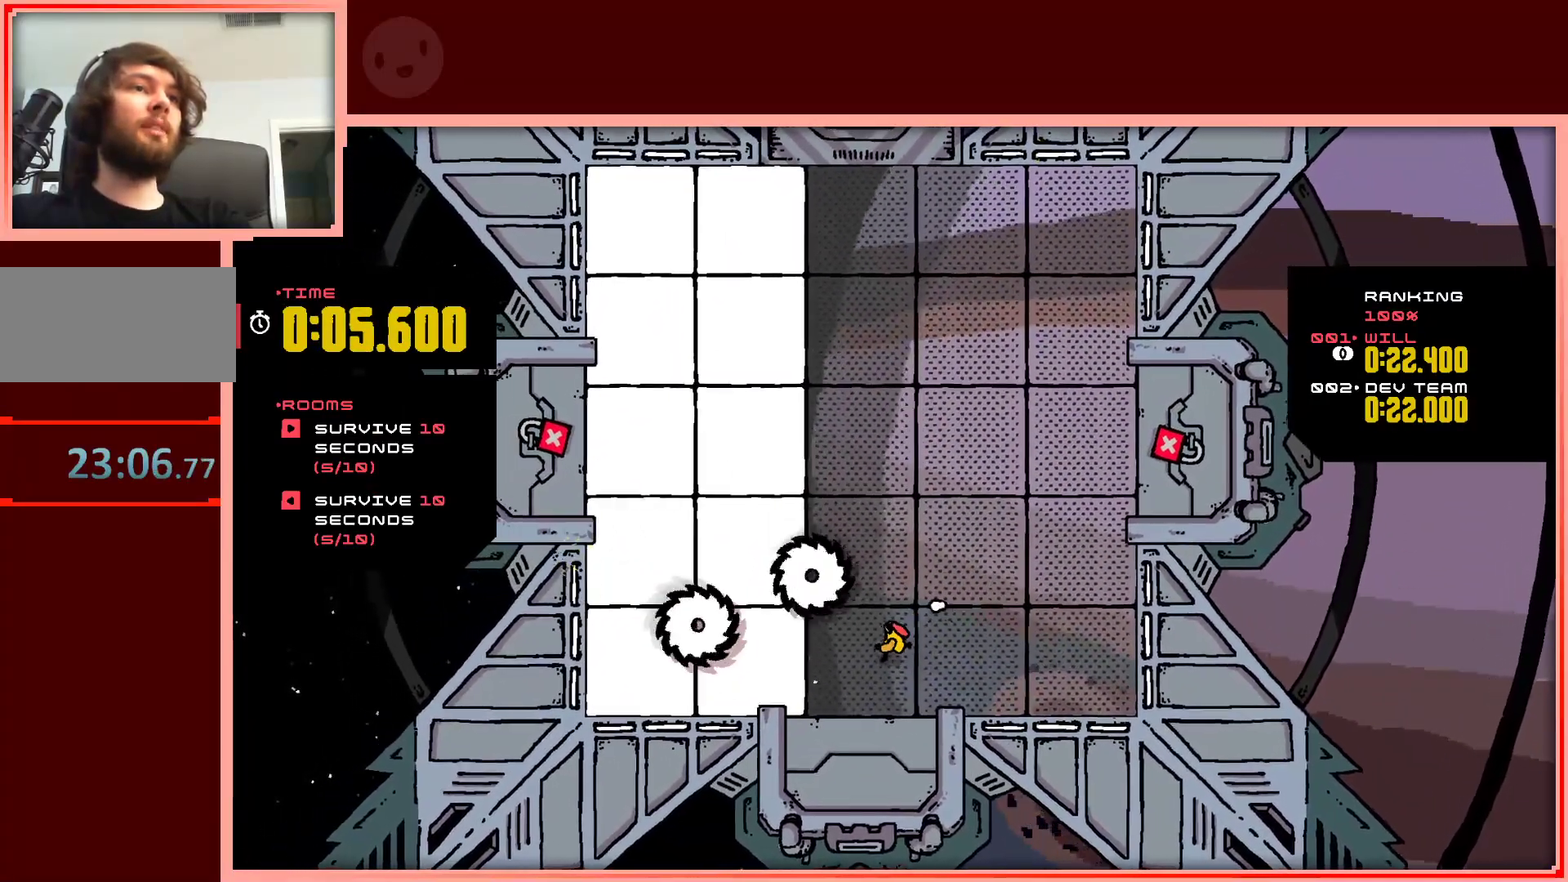
{"keys": ["left", "shift"], "events": [[217, "down", "up"], [217, "shift", "down"]]}
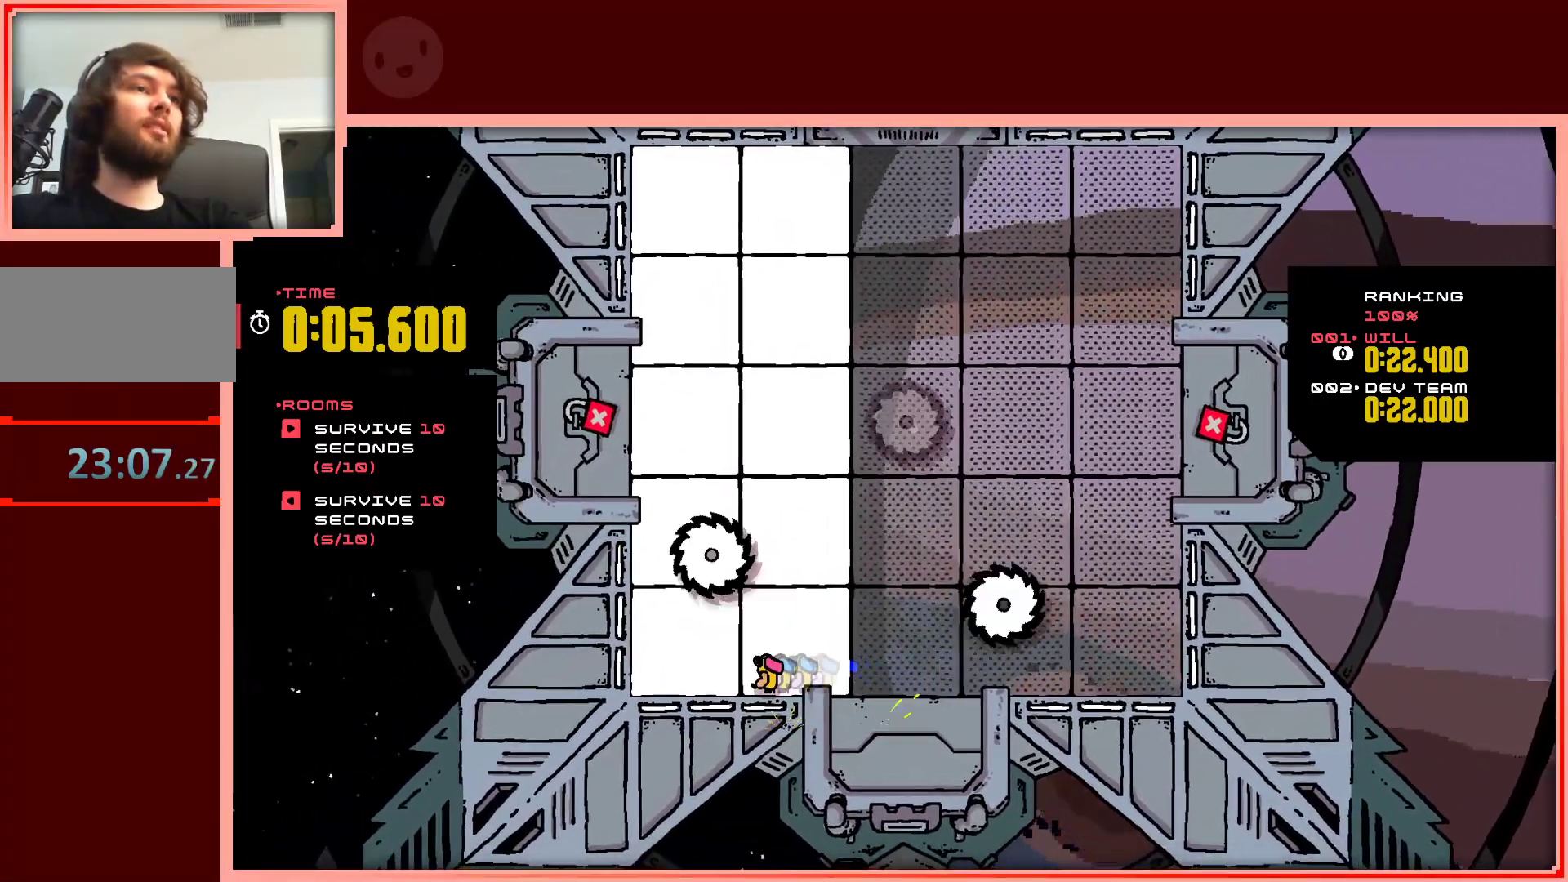
{"keys": ["left", "up"], "events": [[100, "shift", "up"], [150, "left", "up"], [183, "right", "down"], [233, "up", "down"], [383, "right", "up"], [417, "left", "down"]]}
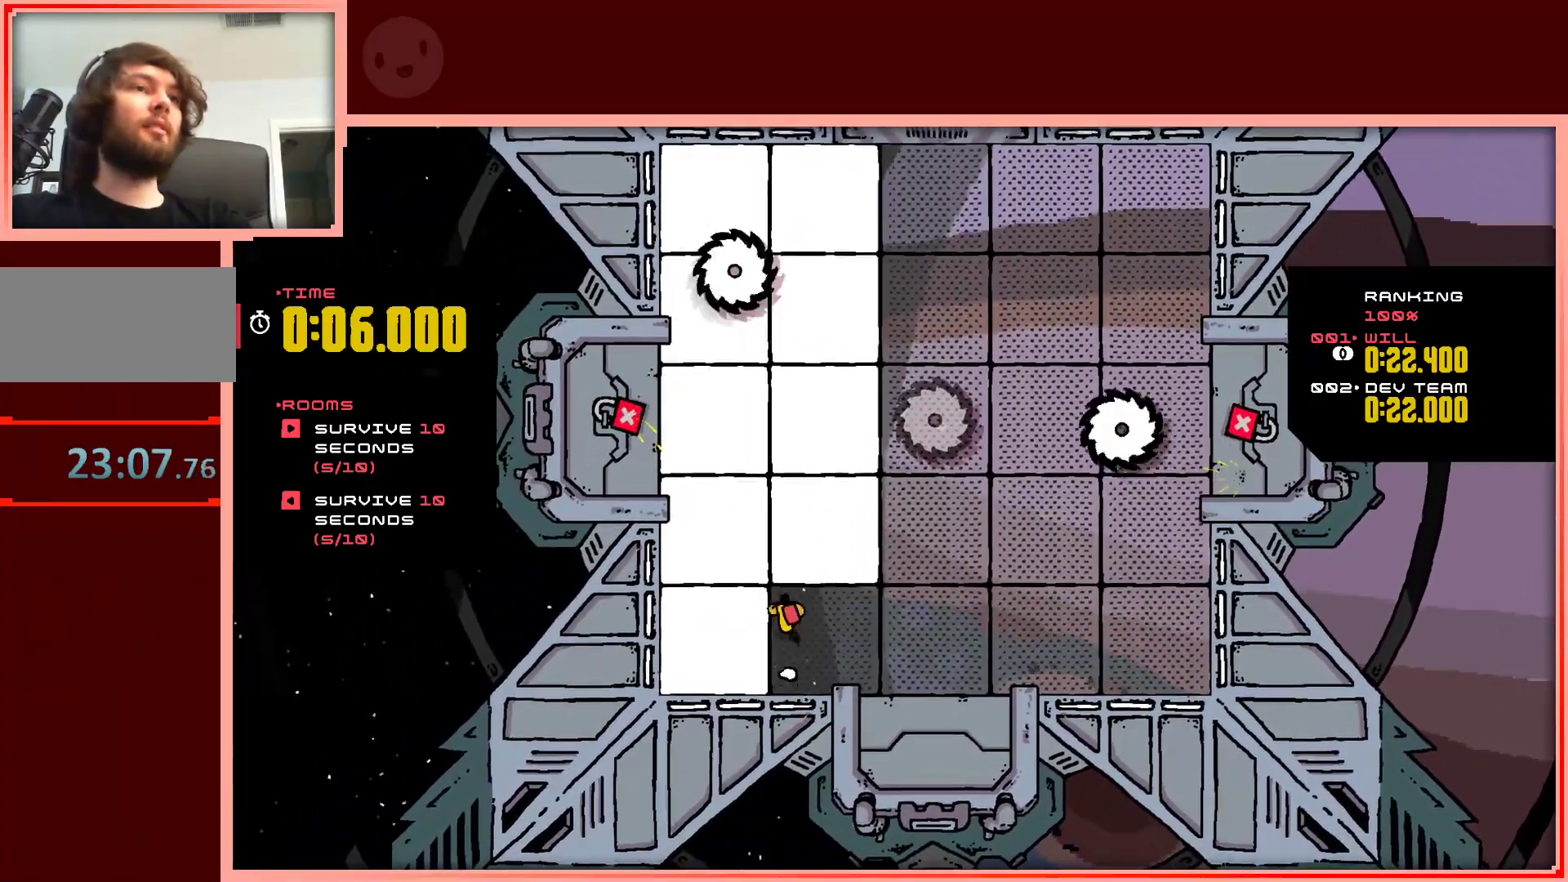
{"keys": ["right", "up"], "events": [[117, "up", "up"], [250, "right", "down"], [300, "left", "up"], [350, "up", "down"]]}